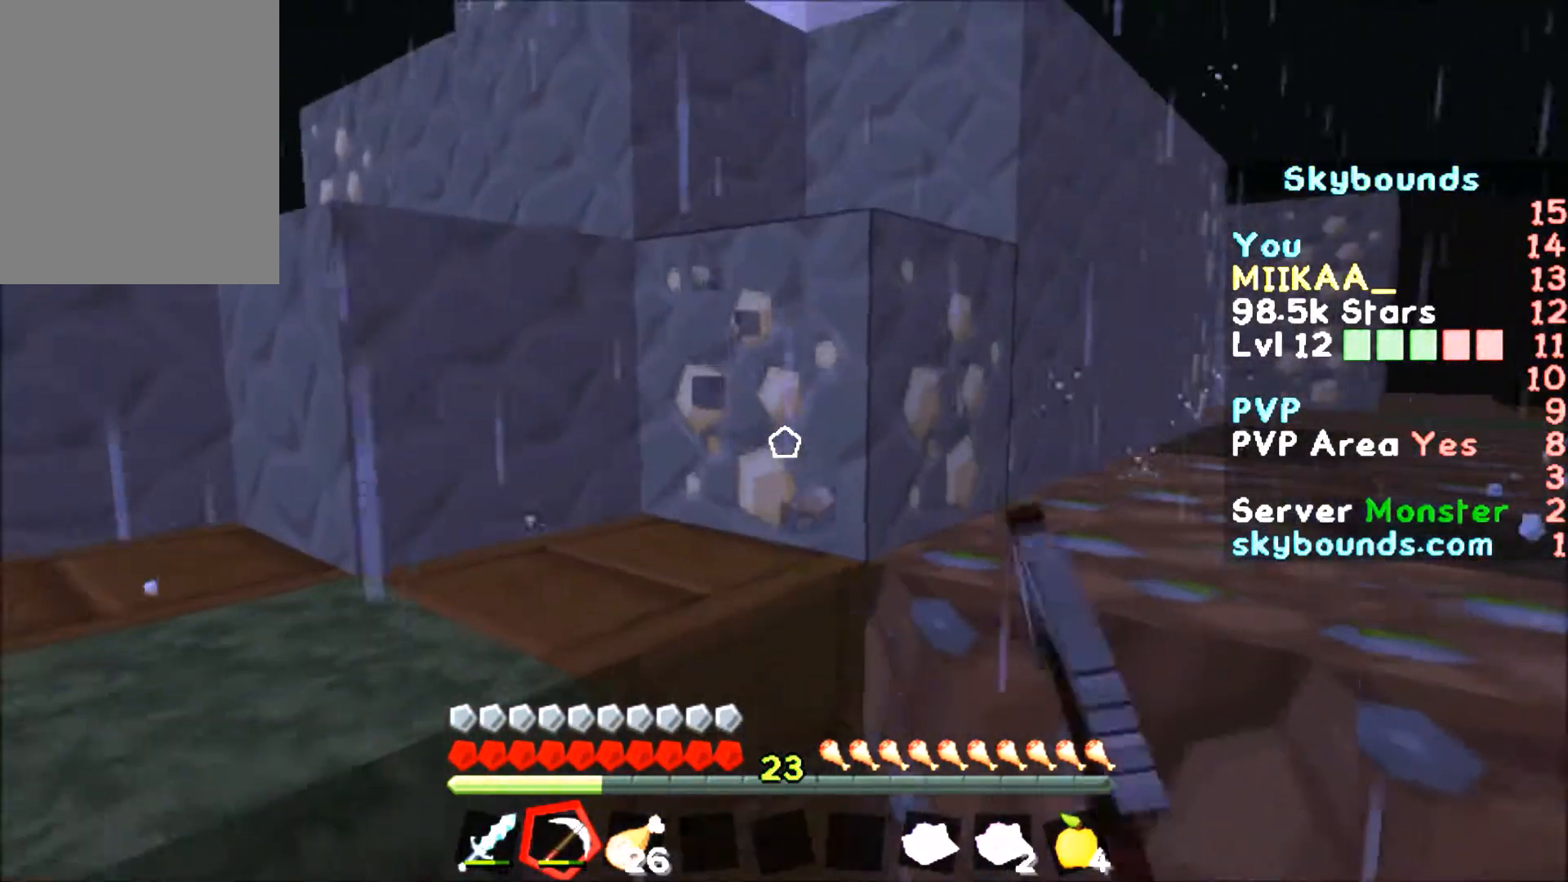
Gameplay with keyboard and mouse; each line is a JSON object with the keys and mouse buttons held at the frame after it. "events" lists presses ("down") and releases ("up") of "a", "d", "s", "w", "mouse_left" and "mouse_right" between this image and that frame as [ms after this image, input, new state], when the widget could be followed in between. "mouse_left", "mouse_right" = the "left", "right" buttons of the "mouse" list. No other keys are recorded. Fast repeated clicks can show as one long hold. Mouse movement is not recorded.
{"keys": [], "mouse": ["left"], "events": []}
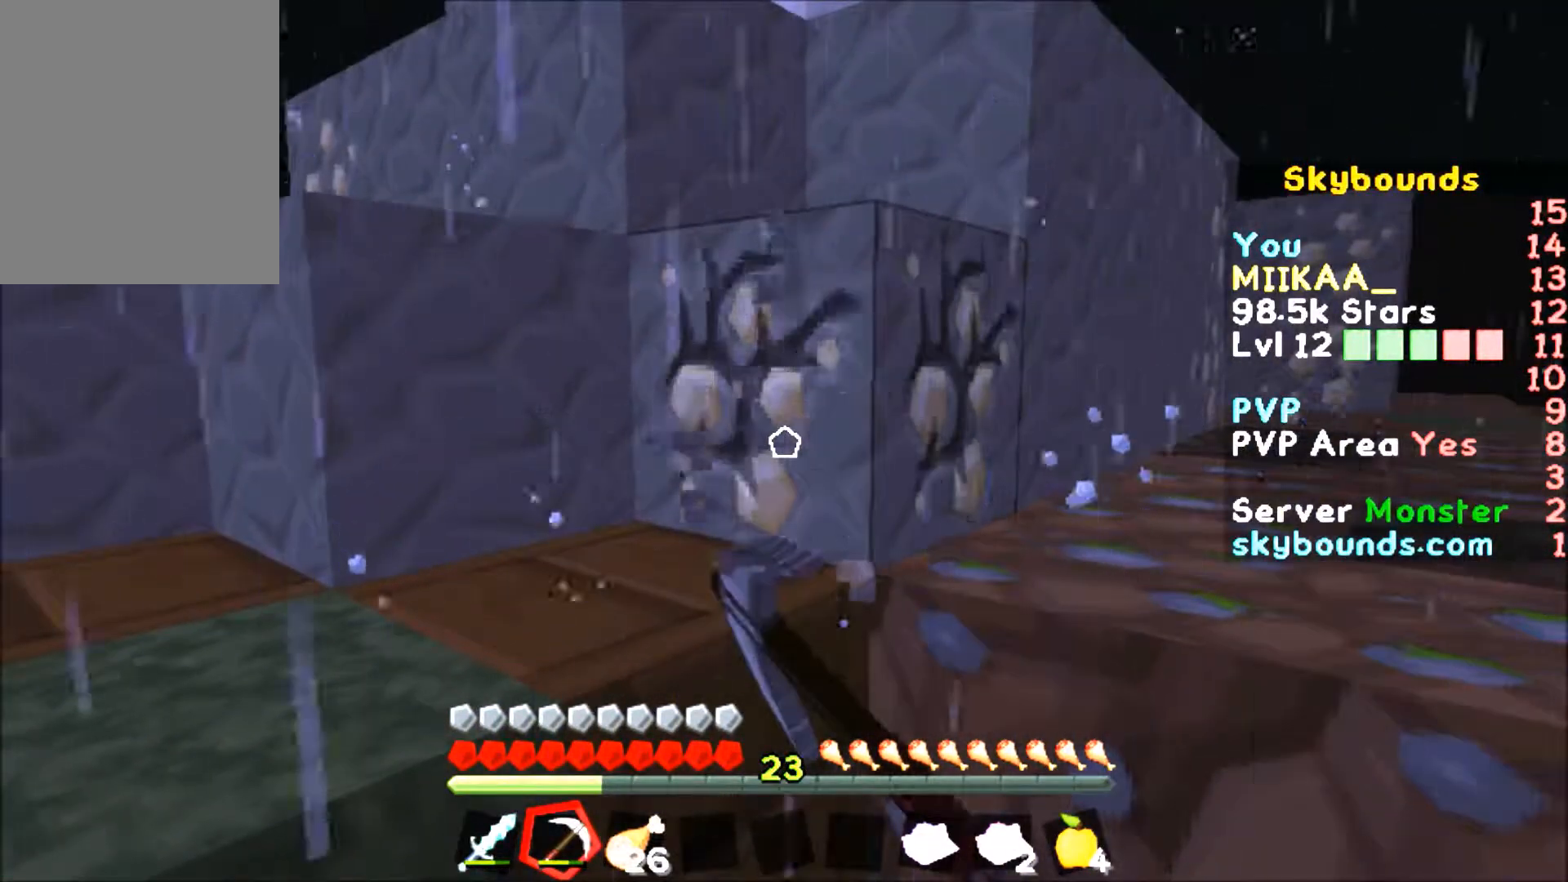
{"keys": ["a", "w"], "mouse": ["left"], "events": [[234, "w", "down"], [300, "a", "down"]]}
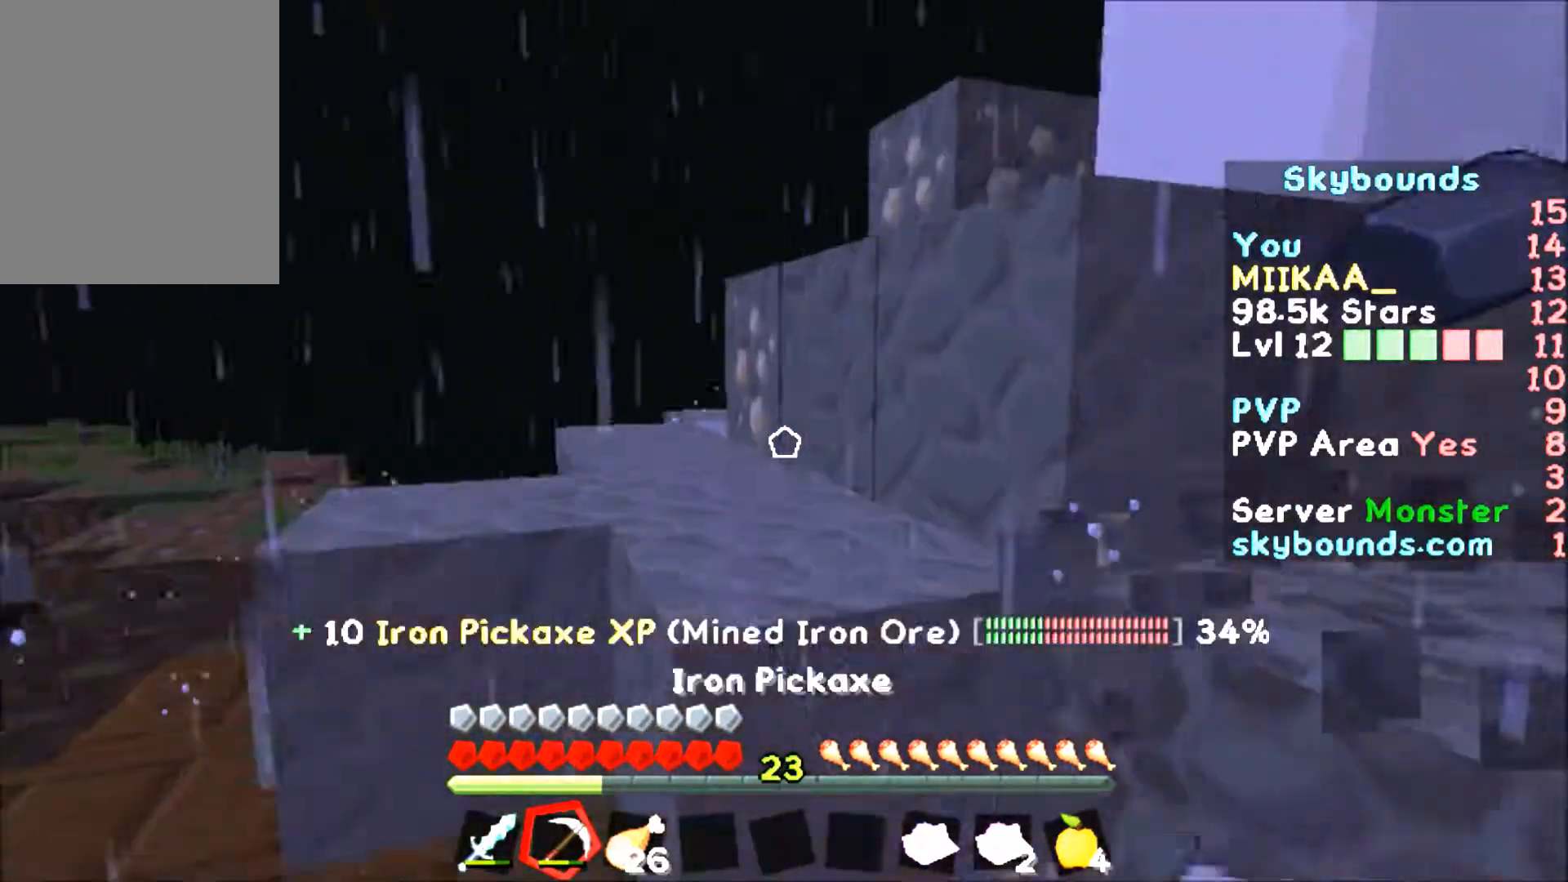
{"keys": ["w"], "mouse": ["left"], "events": [[400, "a", "up"]]}
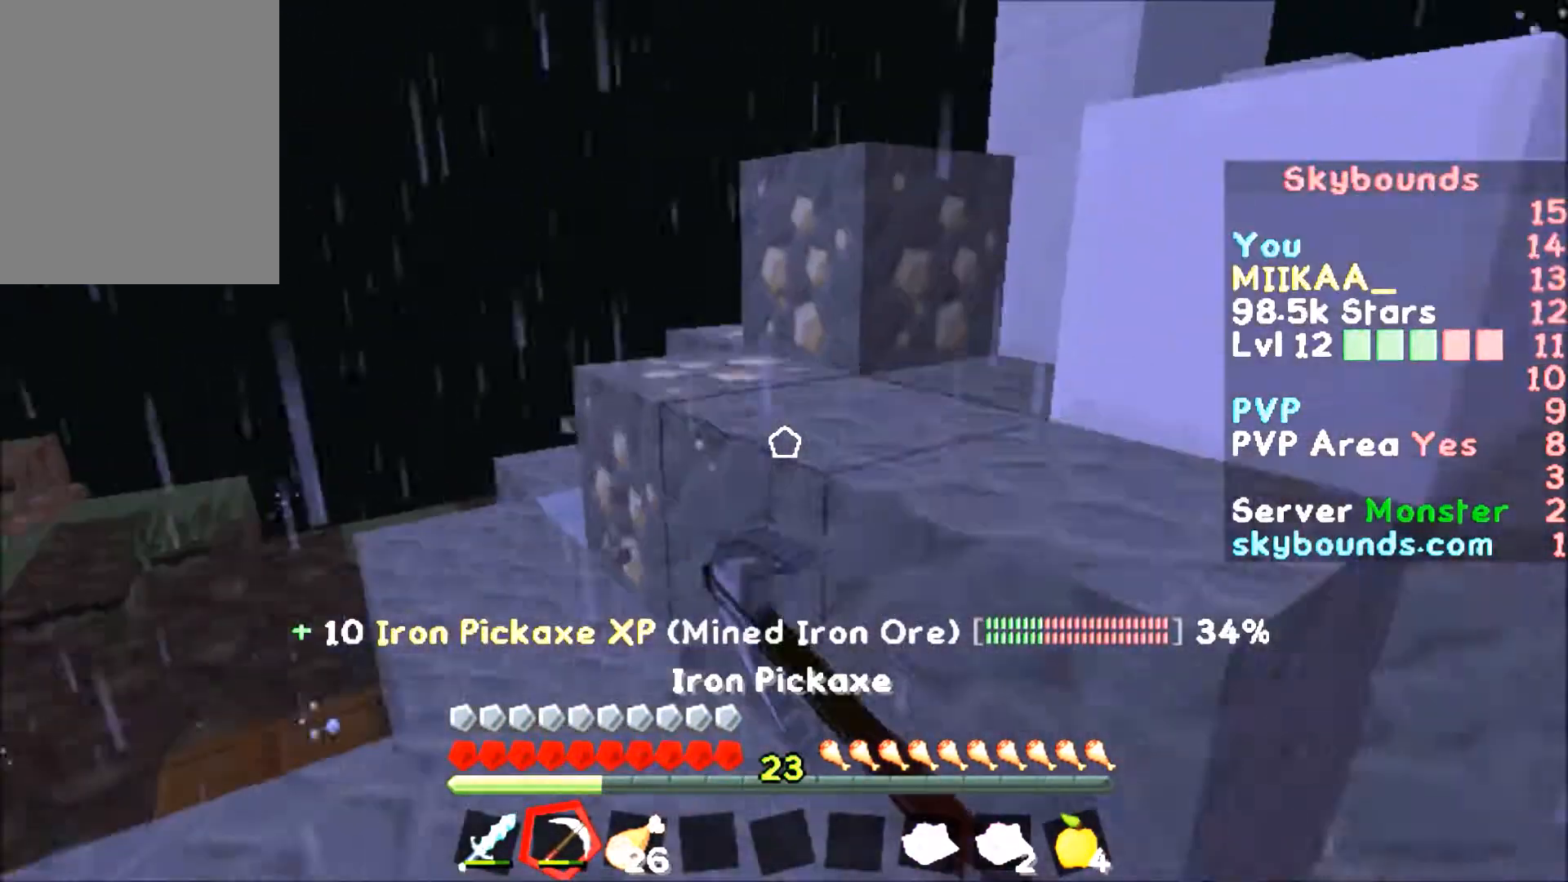
{"keys": ["w"], "mouse": ["left"], "events": []}
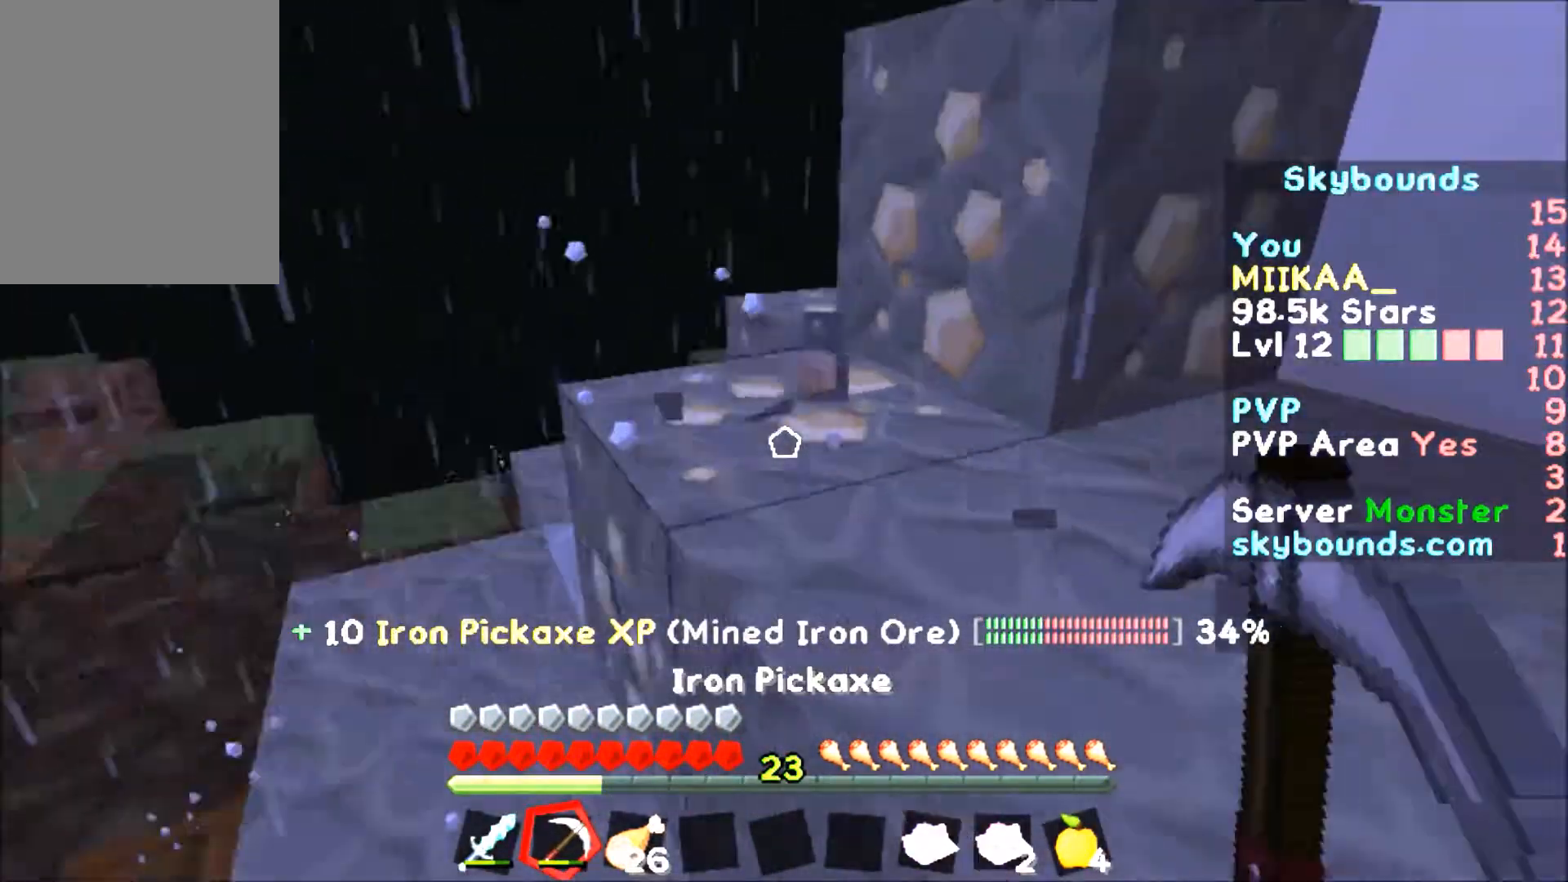
{"keys": [], "mouse": ["left"], "events": [[33, "w", "up"]]}
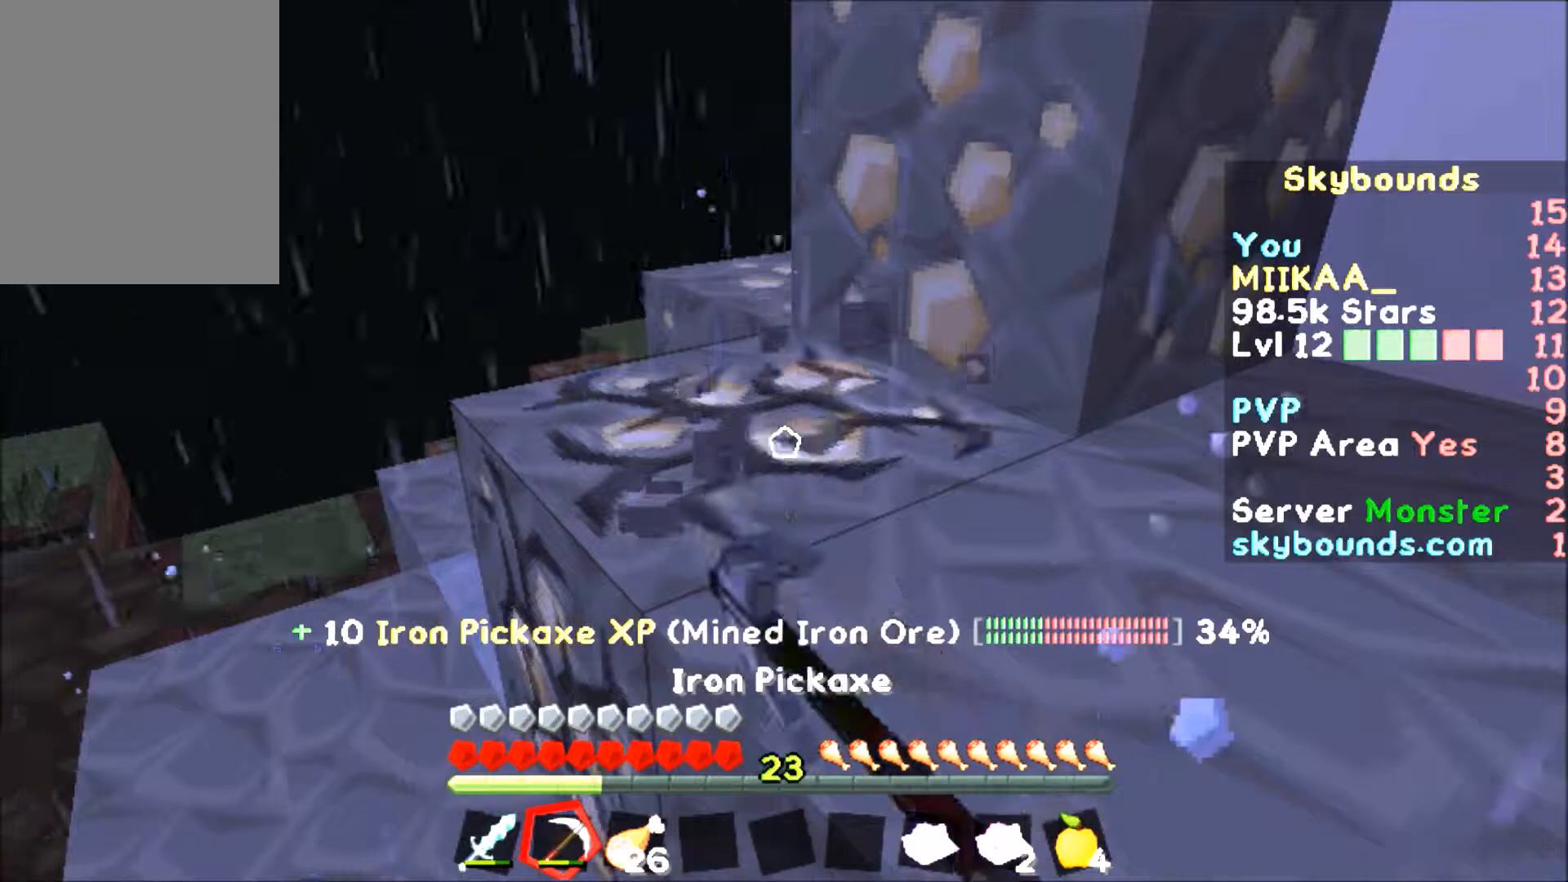
{"keys": [], "mouse": ["left"], "events": [[67, "a", "down"], [134, "w", "down"], [401, "a", "up"], [401, "w", "up"]]}
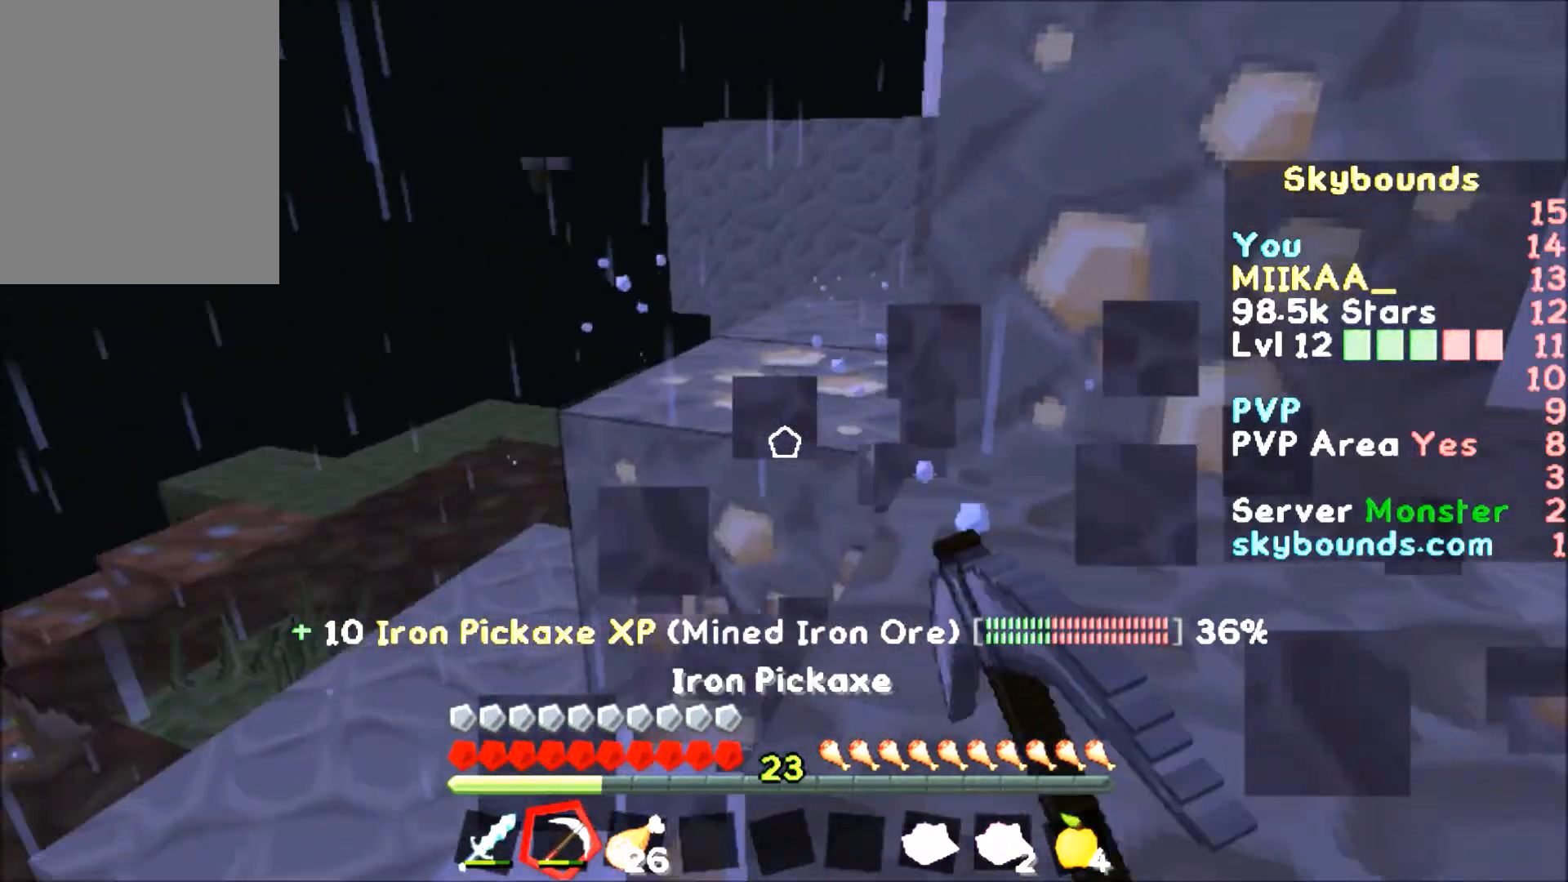
{"keys": [], "mouse": ["left"], "events": []}
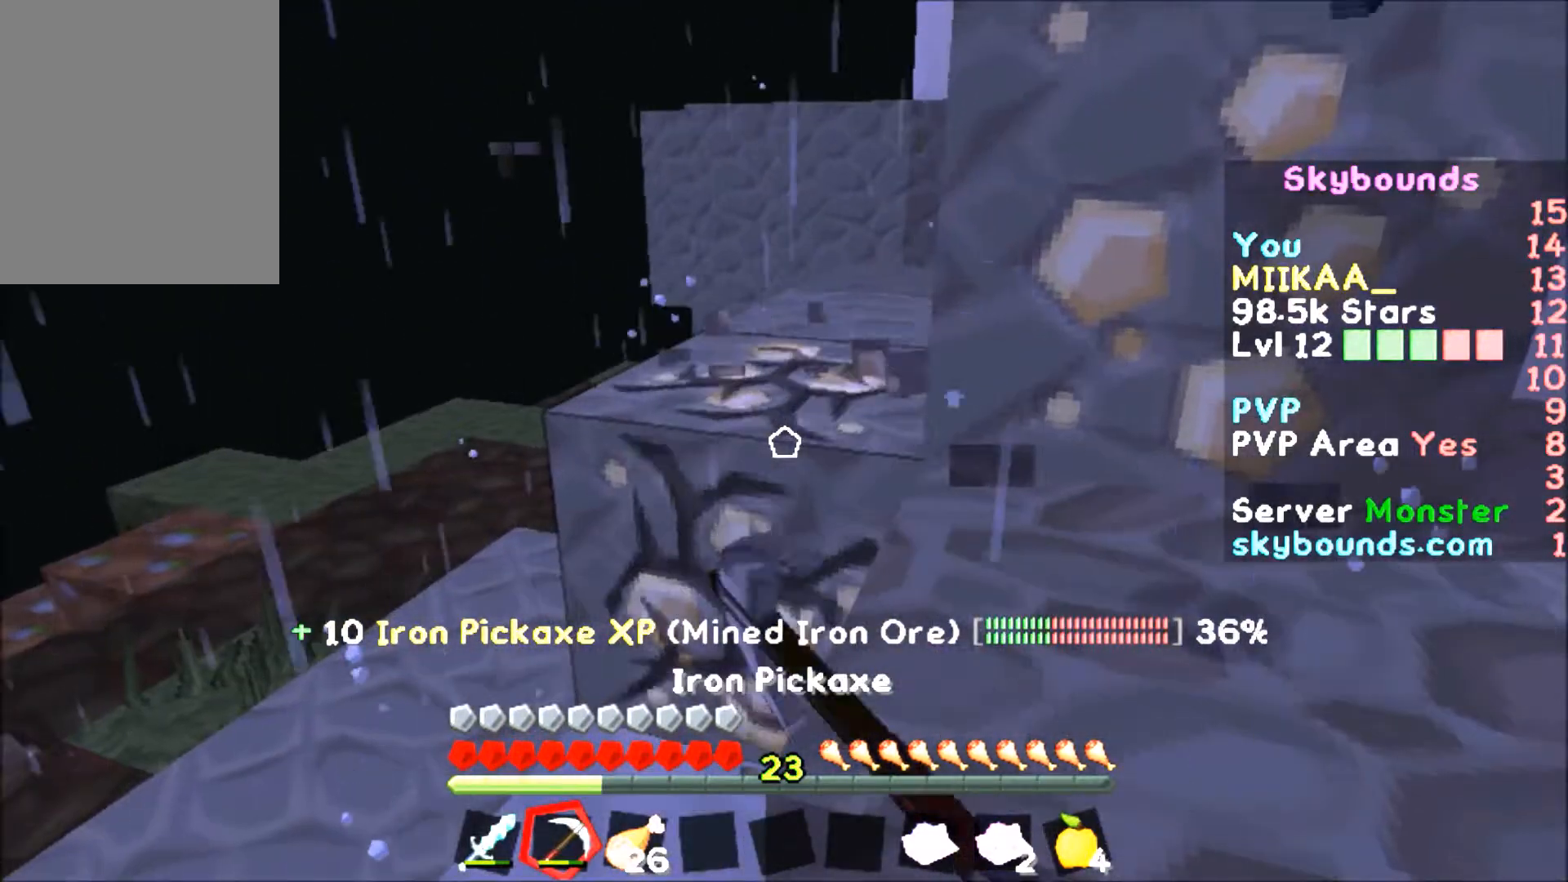
{"keys": [], "mouse": [], "events": [[401, "mouse_left", "up"]]}
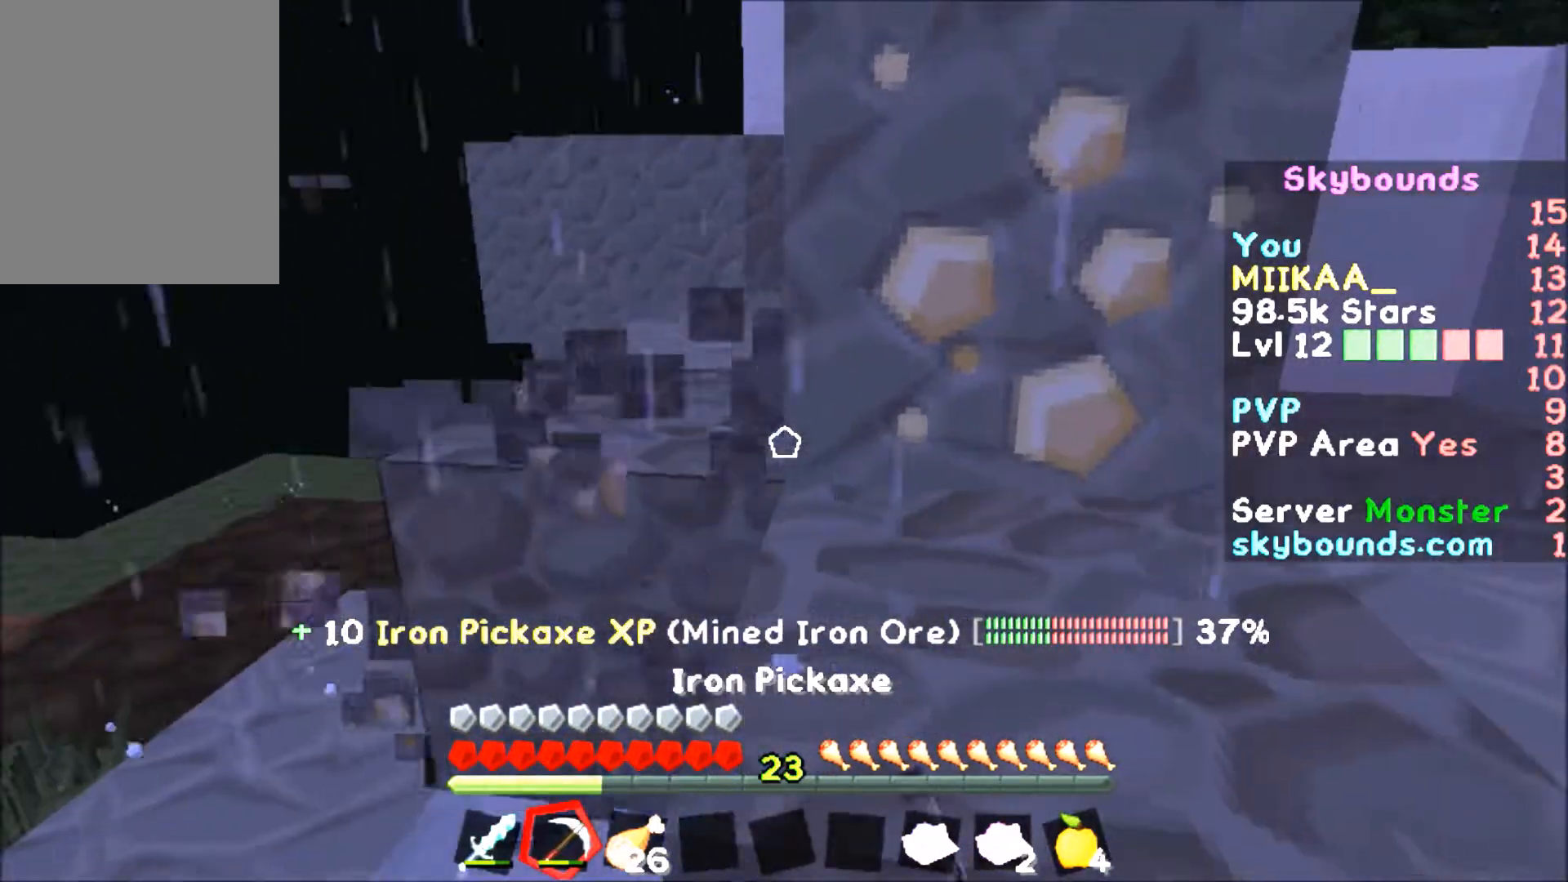
{"keys": [], "mouse": ["left"], "events": [[33, "mouse_left", "down"]]}
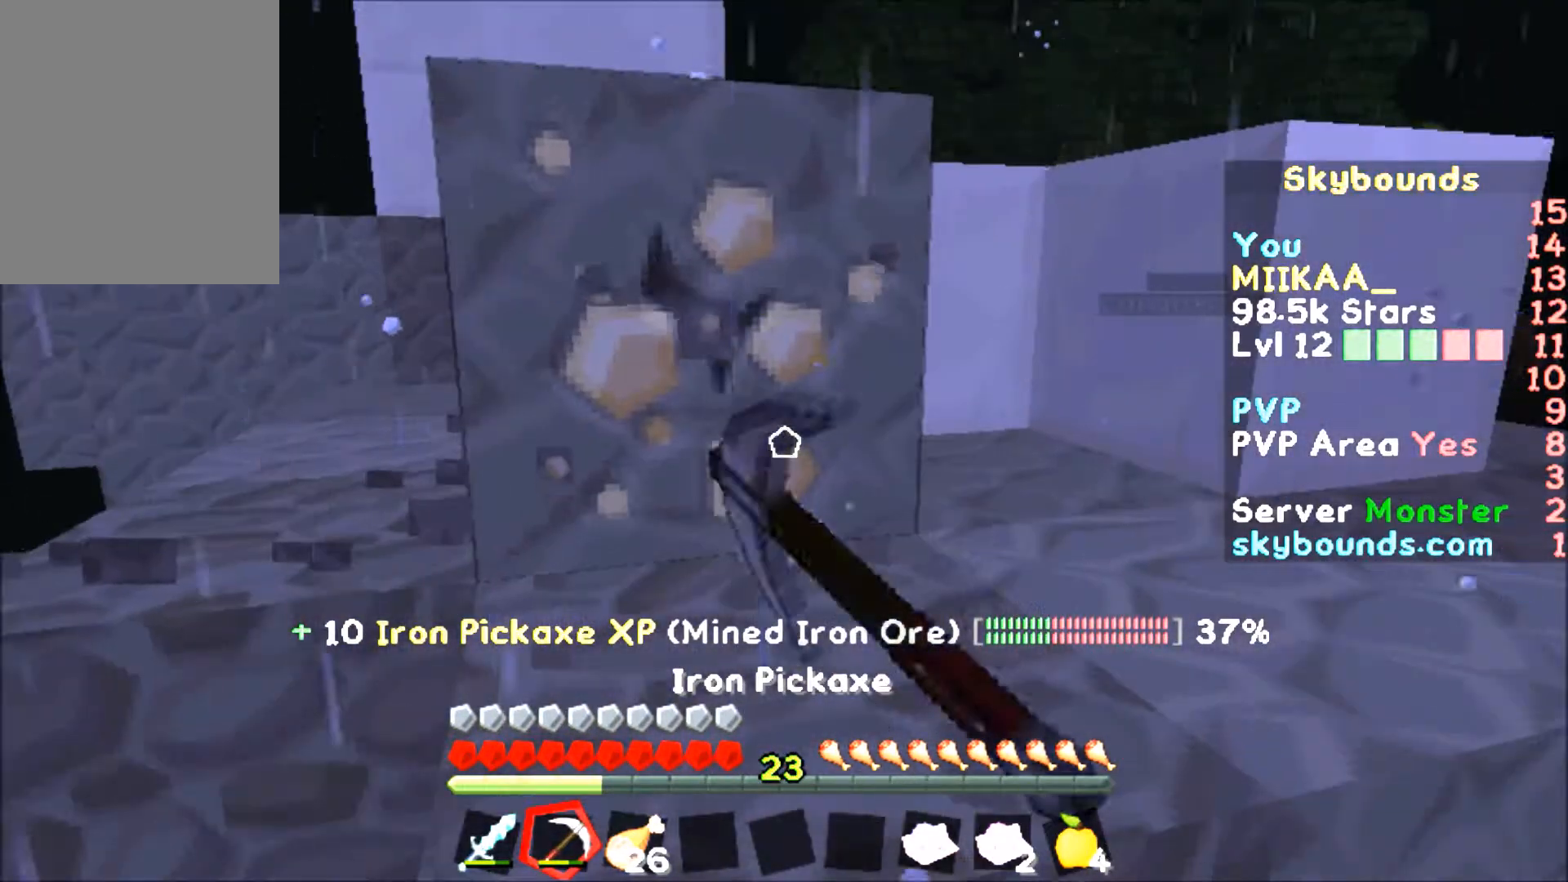
{"keys": [], "mouse": ["left"], "events": []}
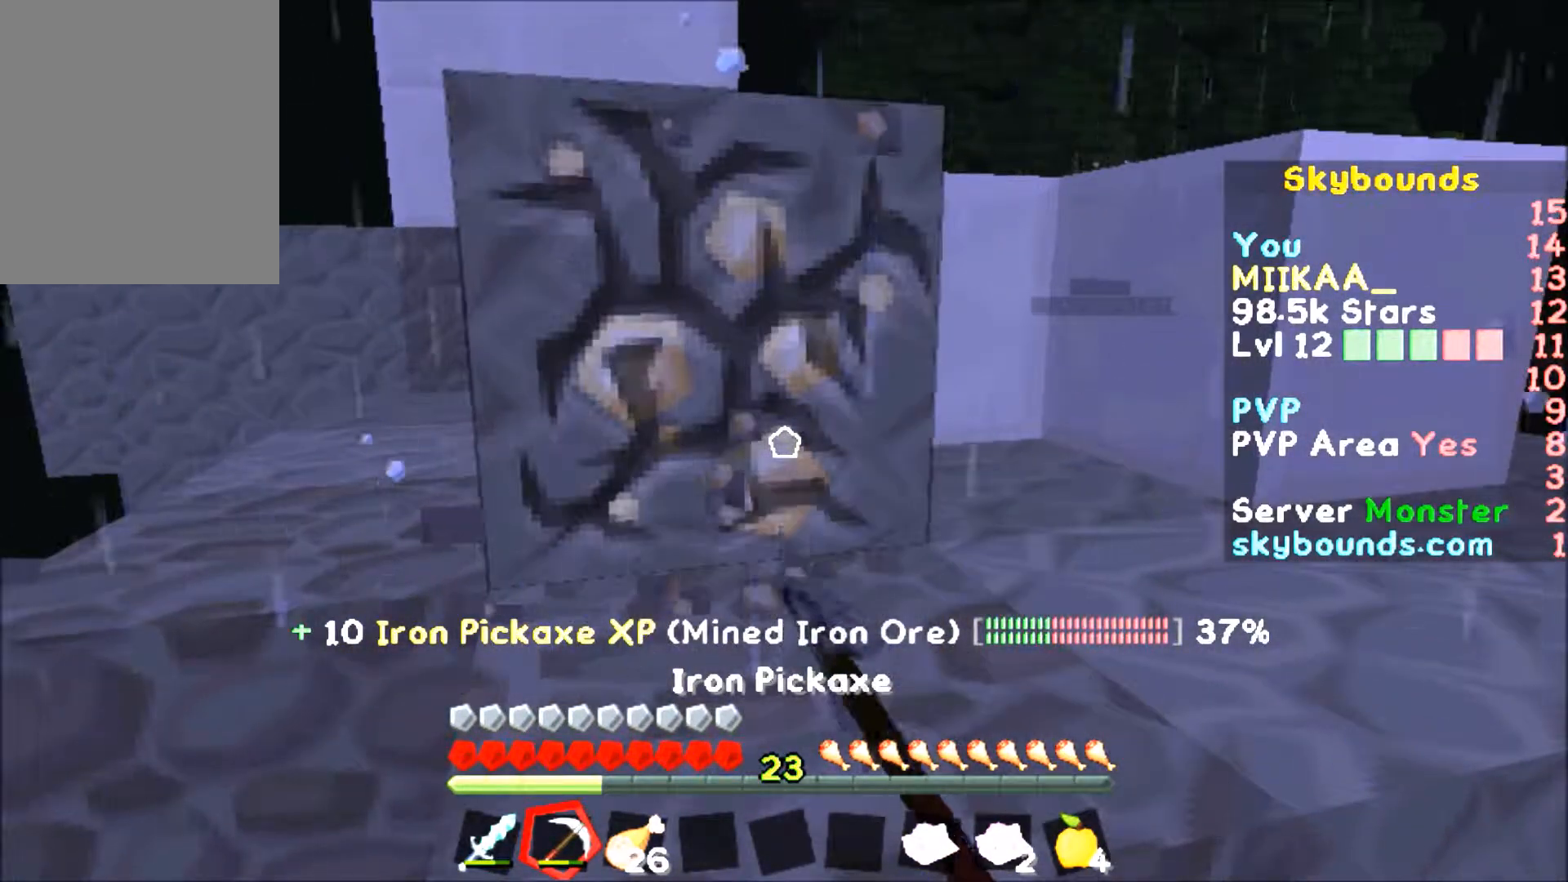
{"keys": ["w"], "mouse": ["left"], "events": [[133, "a", "down"], [334, "w", "down"], [434, "a", "up"]]}
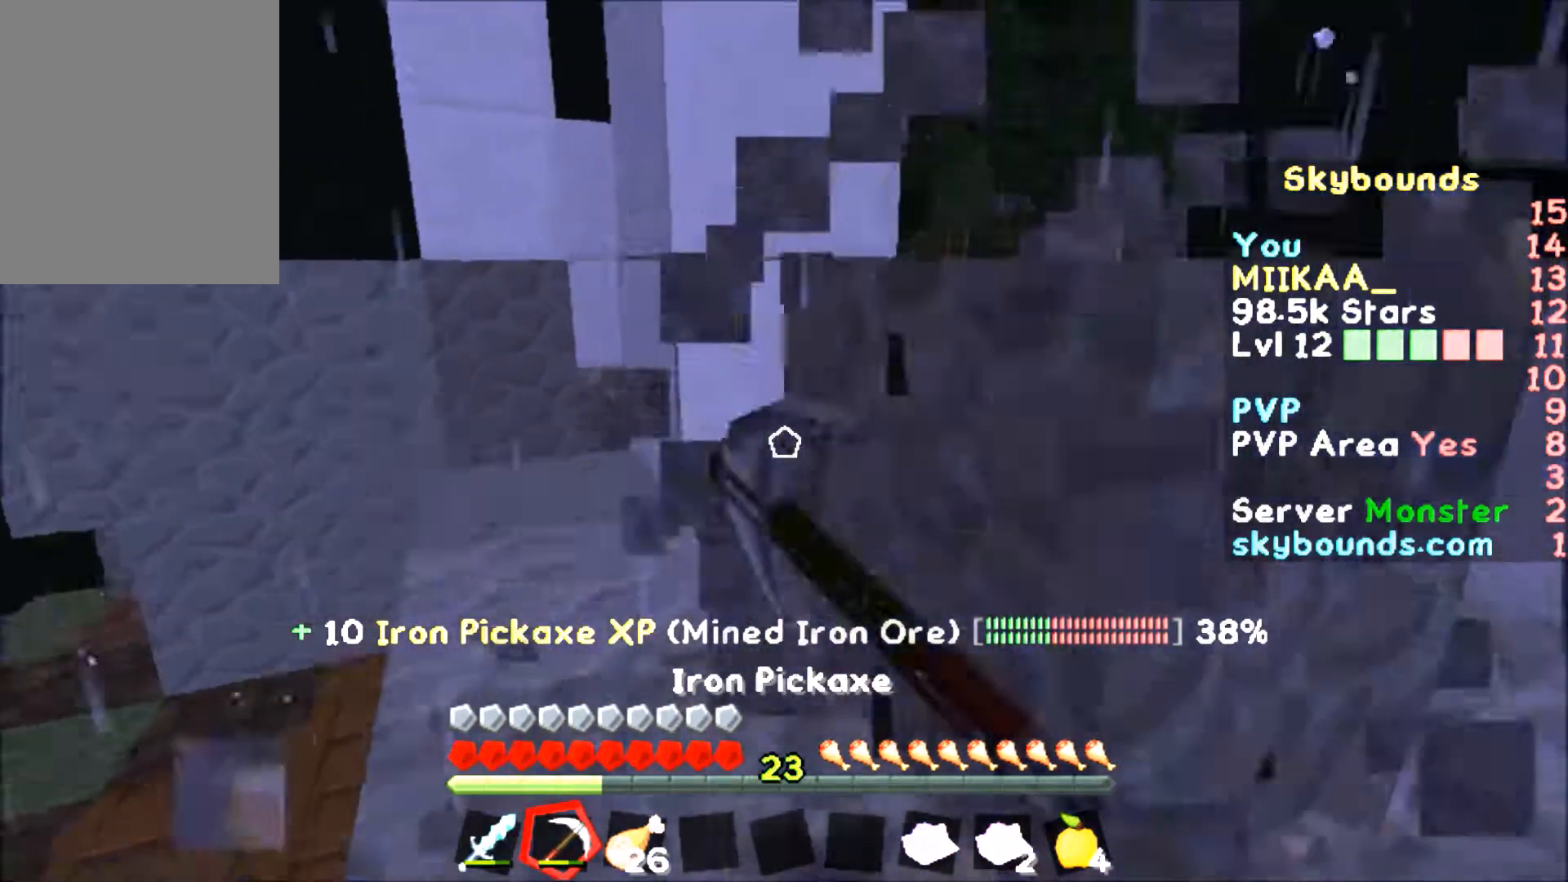
{"keys": ["w"], "mouse": [], "events": [[34, "mouse_left", "up"], [67, "d", "down"], [167, "d", "up"], [267, "a", "down"], [434, "a", "up"]]}
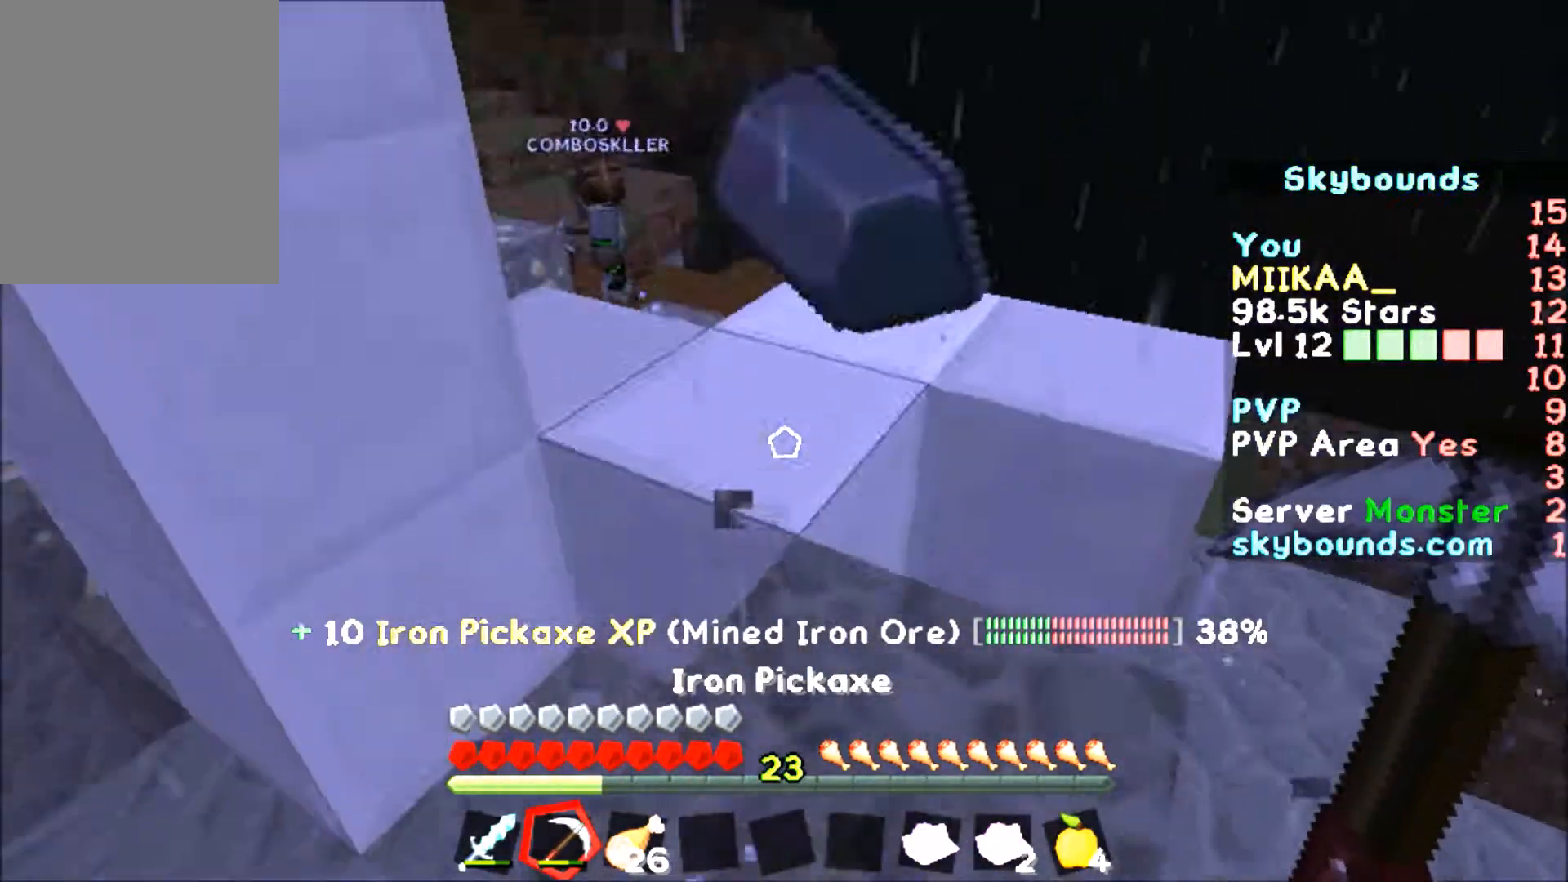
{"keys": ["w"], "mouse": [], "events": [[67, "d", "down"], [367, "d", "up"]]}
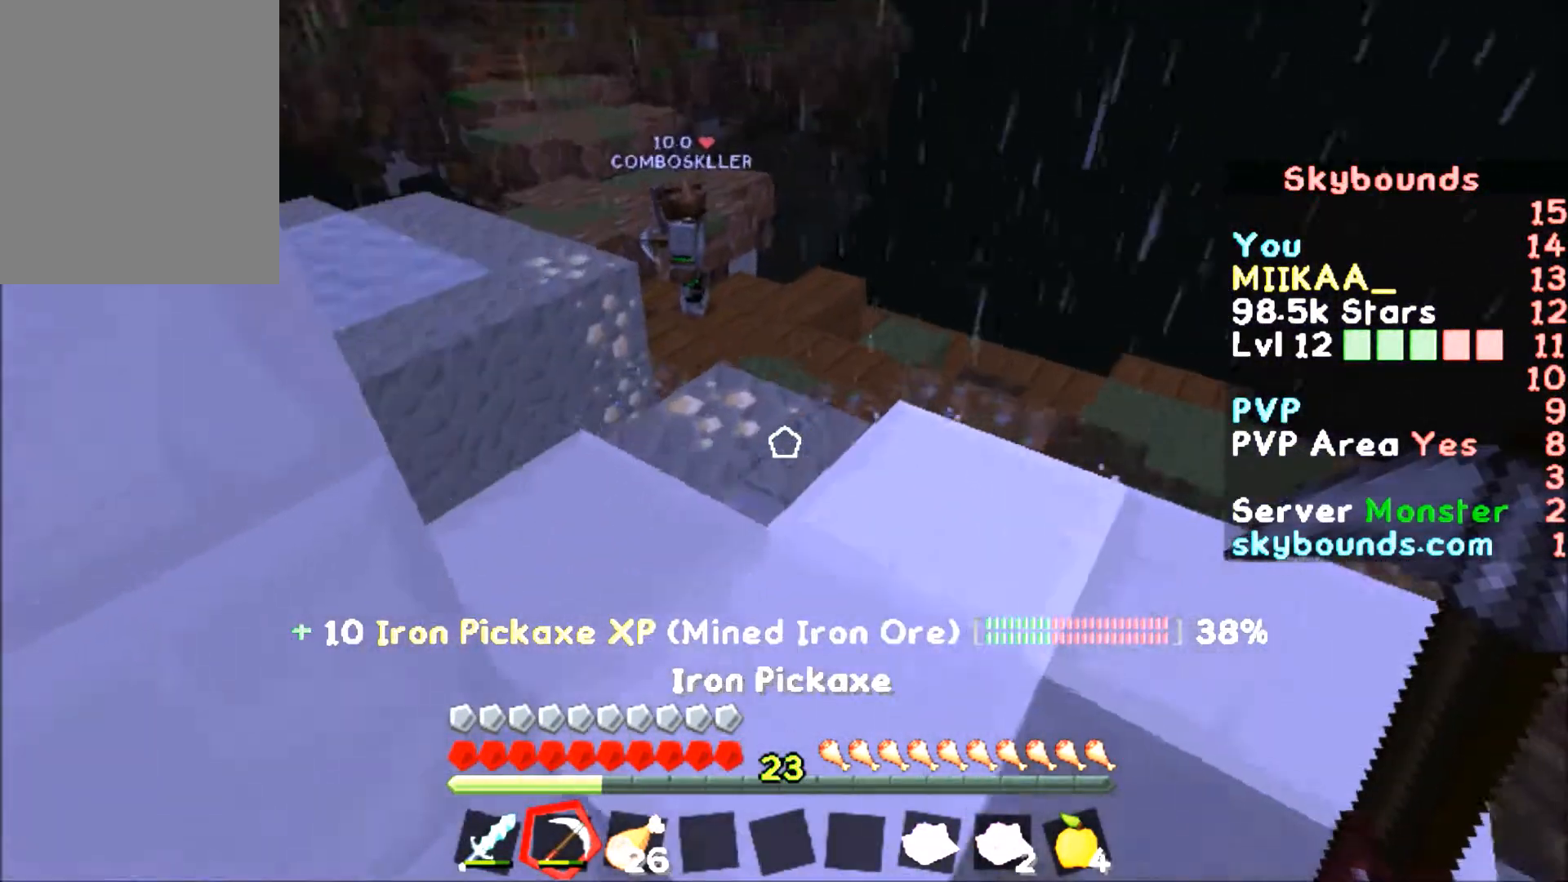
{"keys": ["w"], "mouse": ["left"], "events": [[167, "mouse_left", "down"]]}
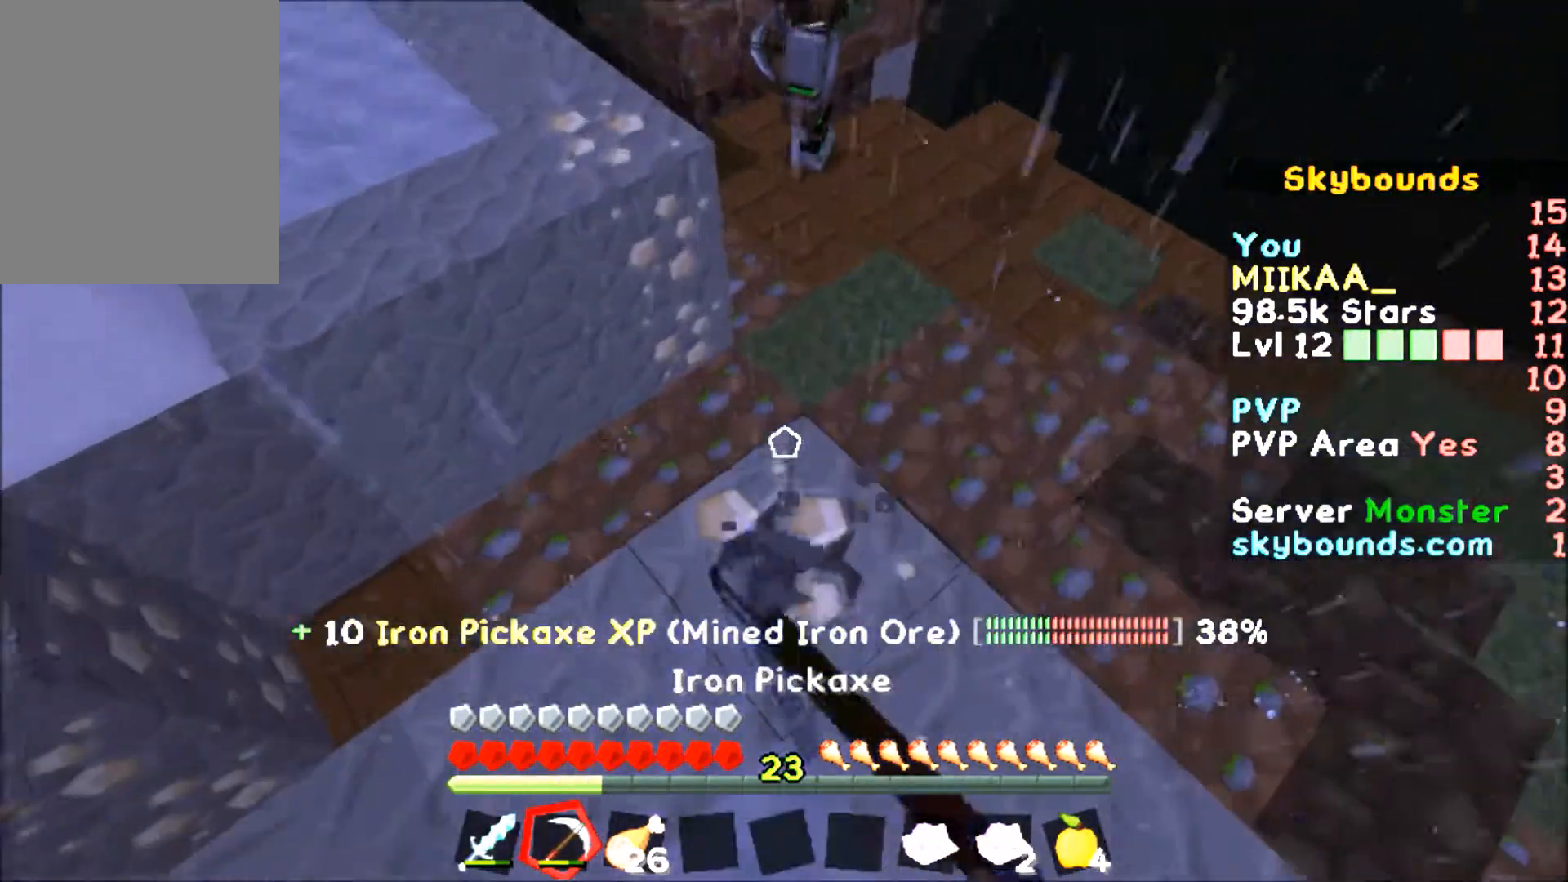
{"keys": [], "mouse": ["left"], "events": [[33, "w", "up"]]}
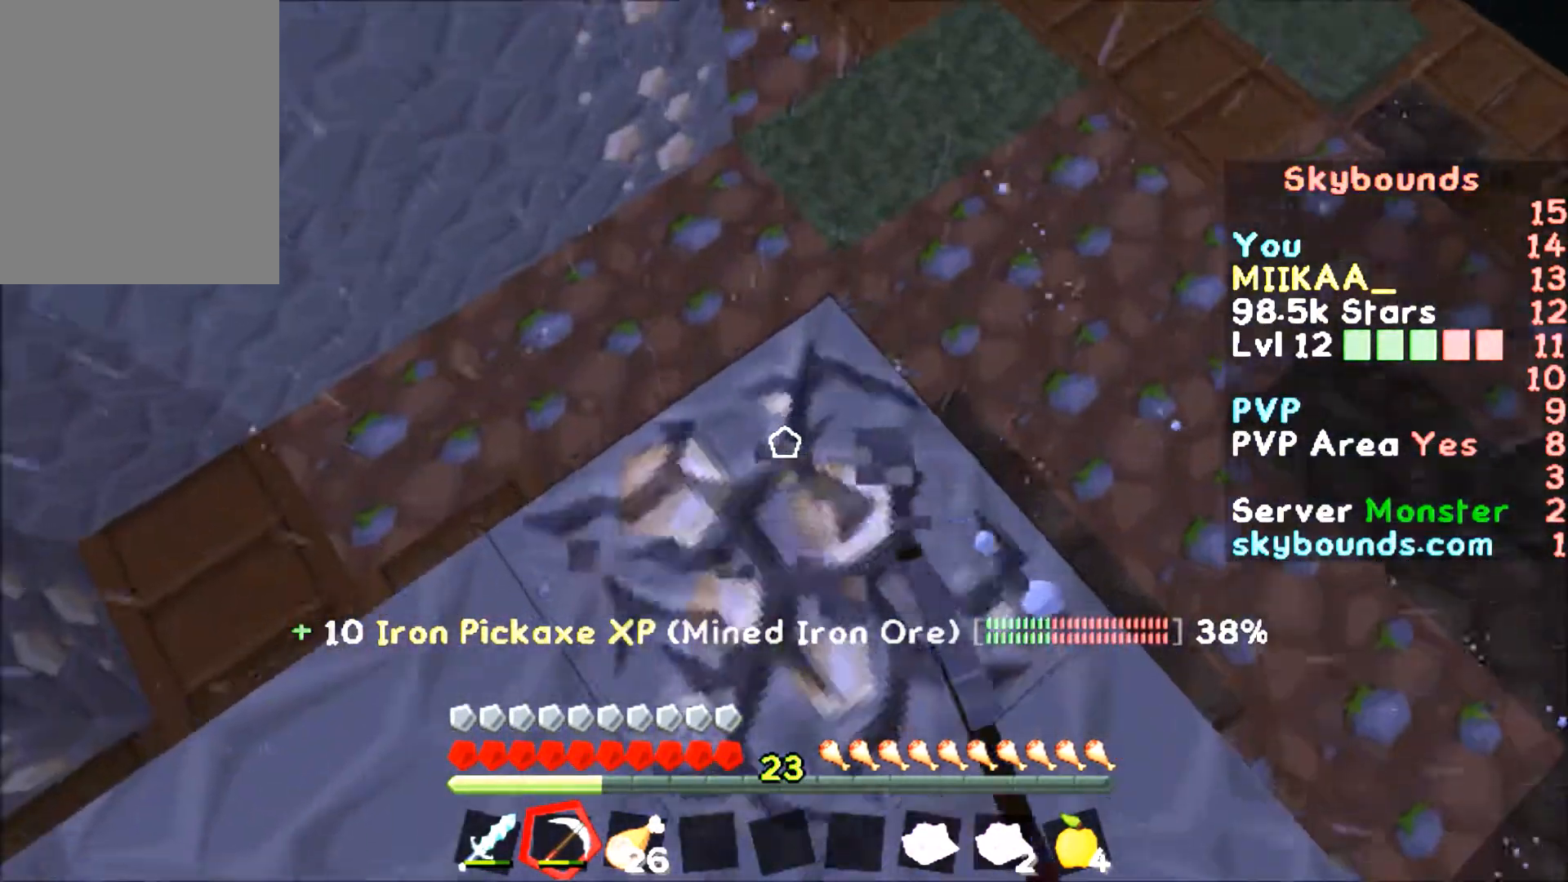
{"keys": [], "mouse": ["left"], "events": [[234, "a", "down"], [400, "a", "up"]]}
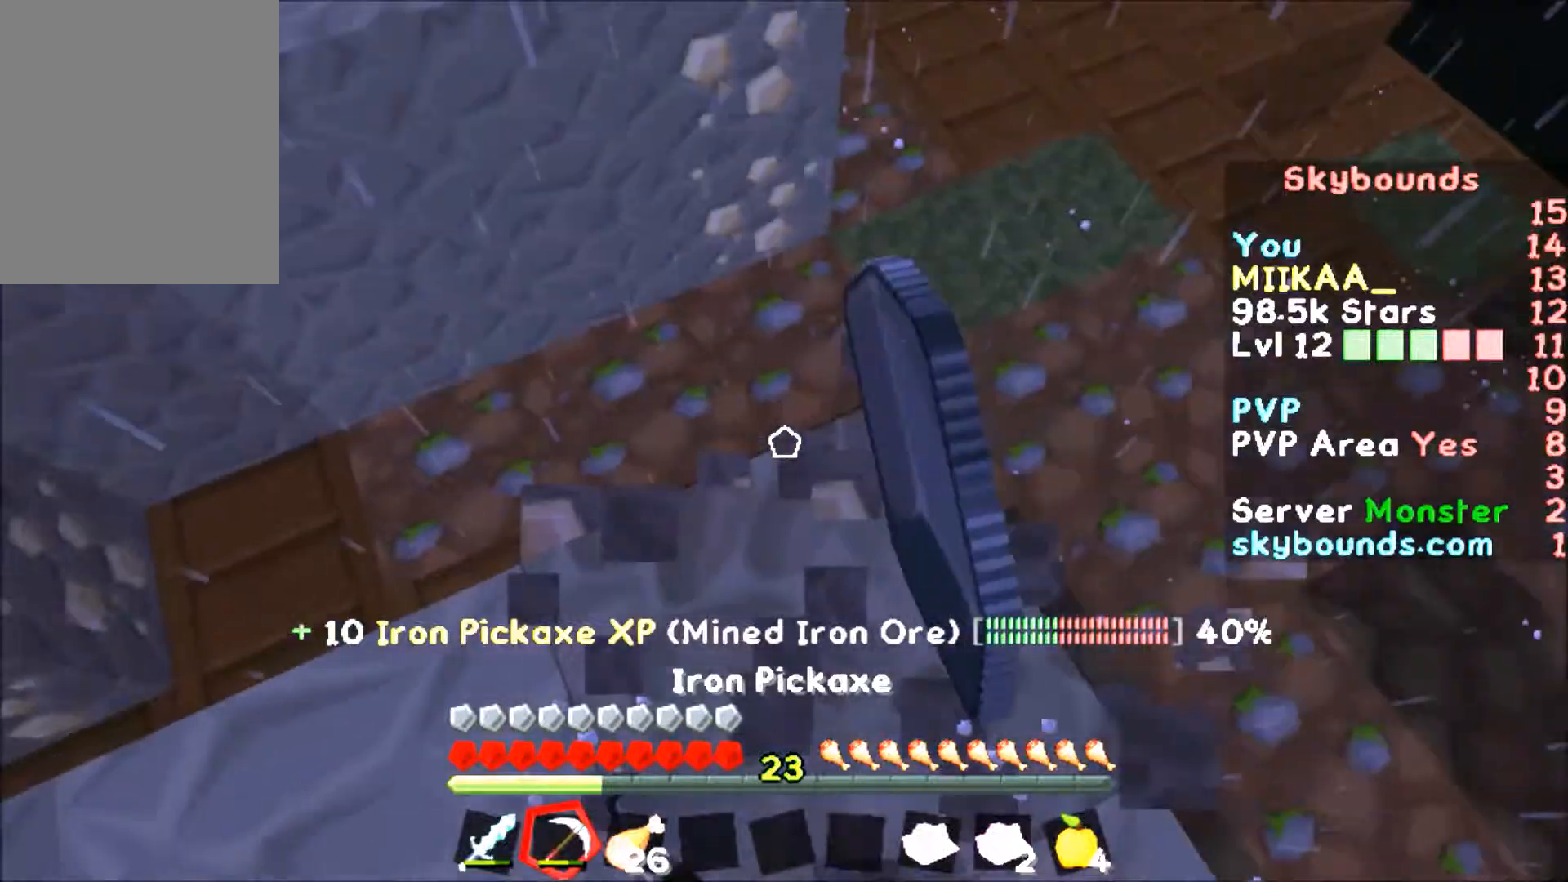
{"keys": [], "mouse": ["left"], "events": [[367, "w", "down"], [434, "w", "up"]]}
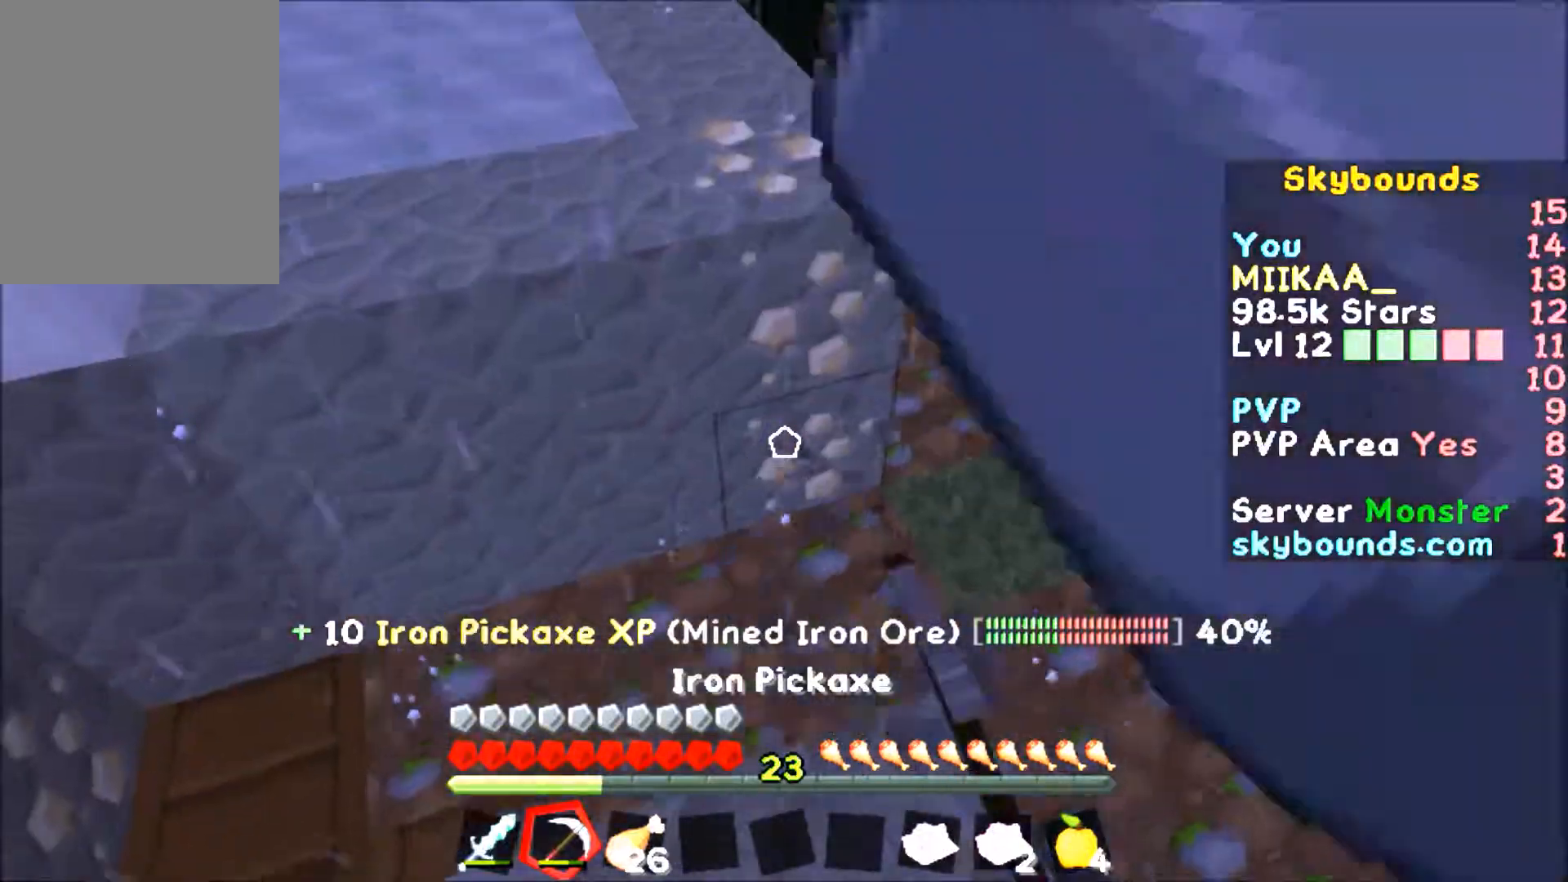
{"keys": [], "mouse": ["left"], "events": []}
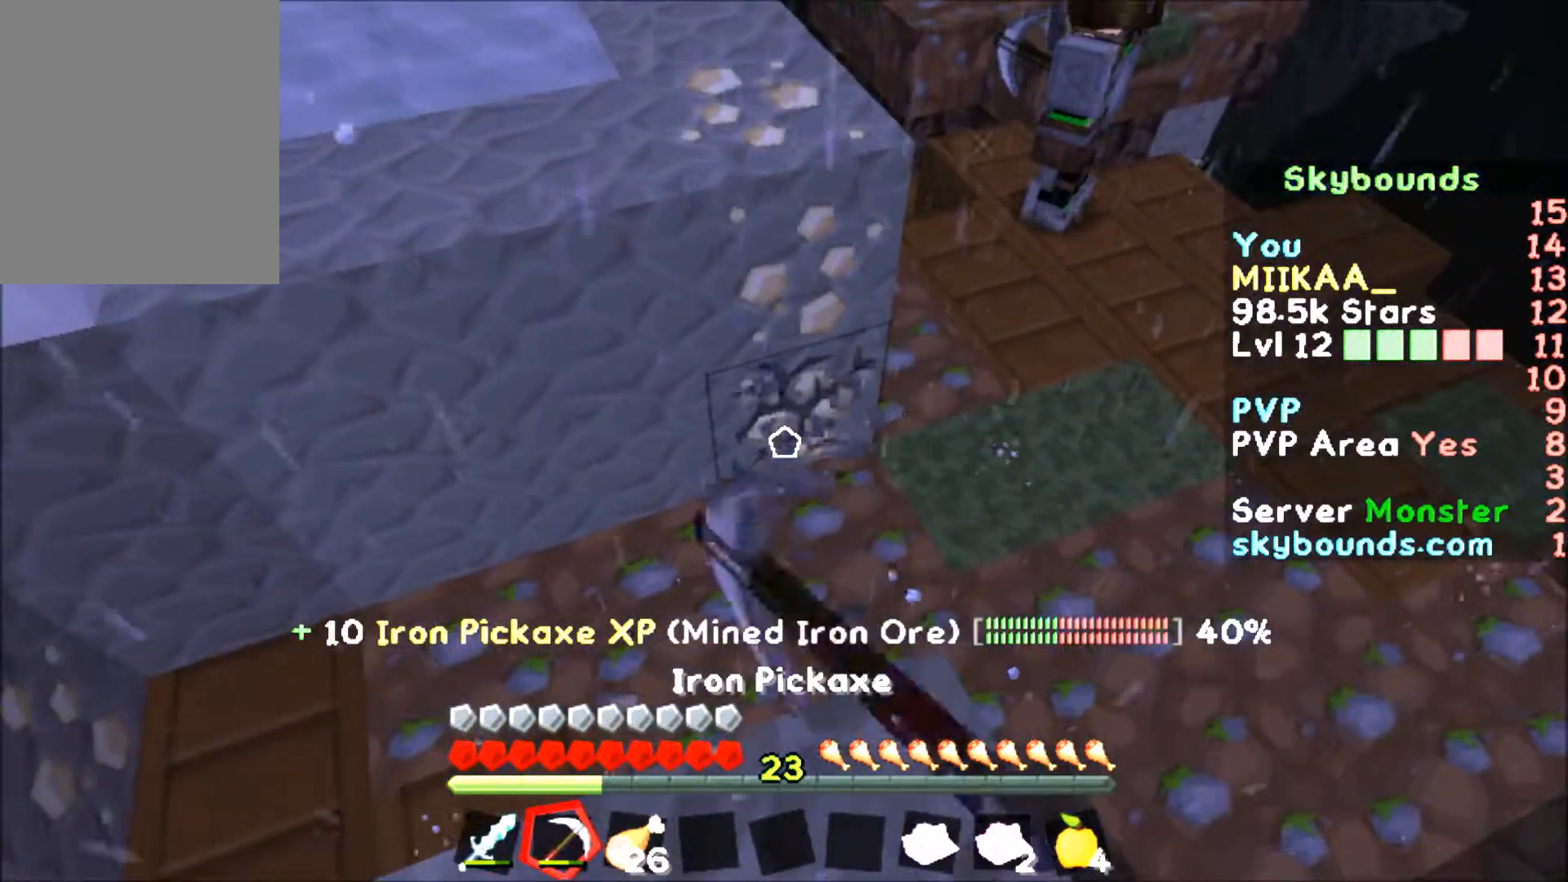
{"keys": [], "mouse": ["left"], "events": []}
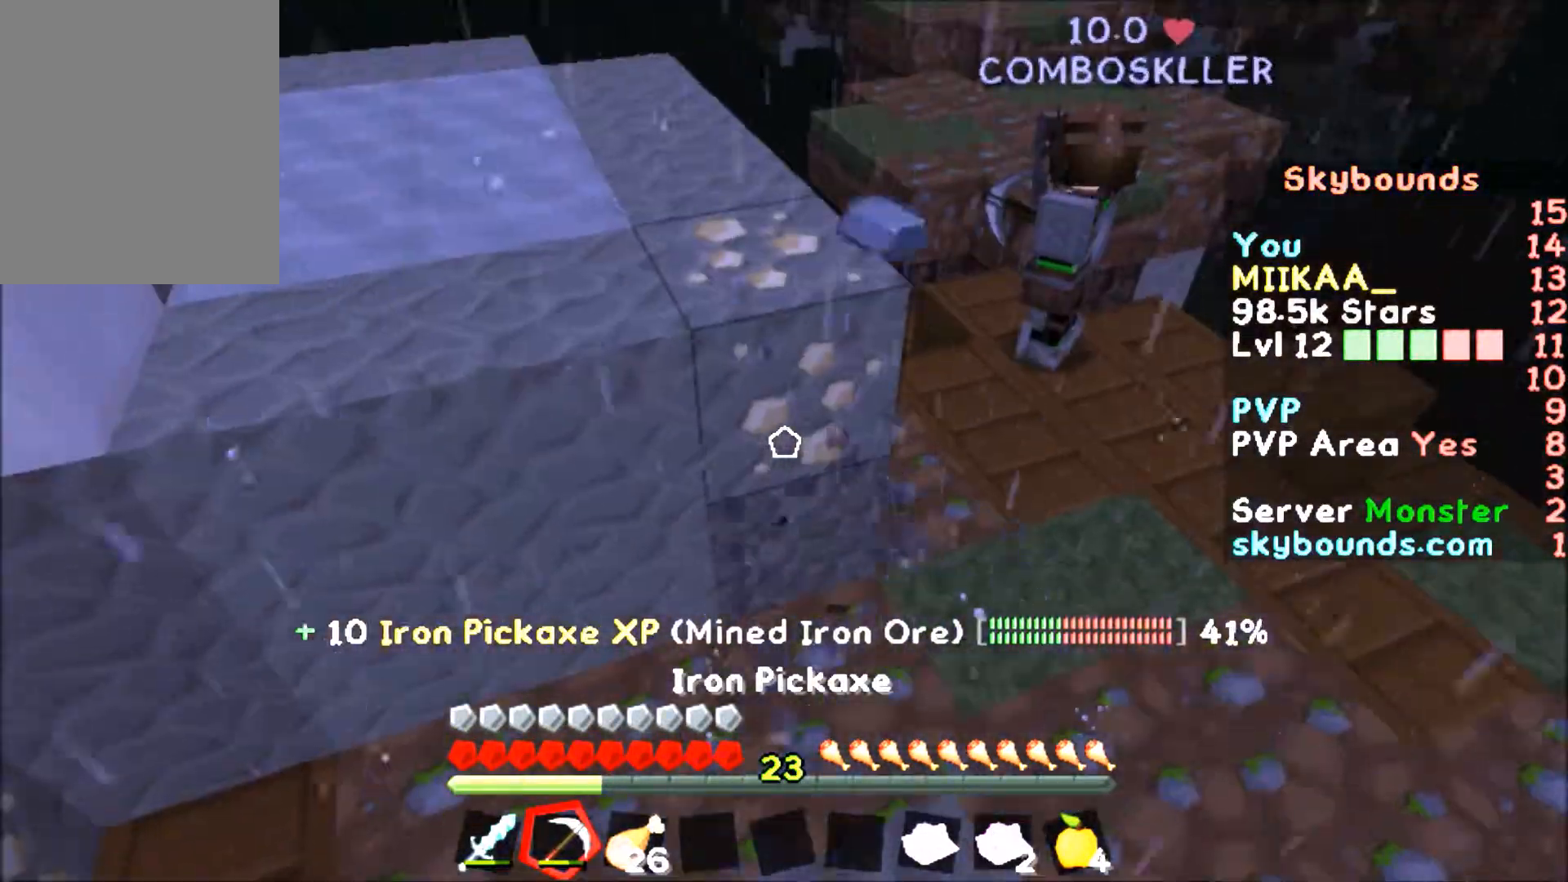
{"keys": [], "mouse": ["left"], "events": []}
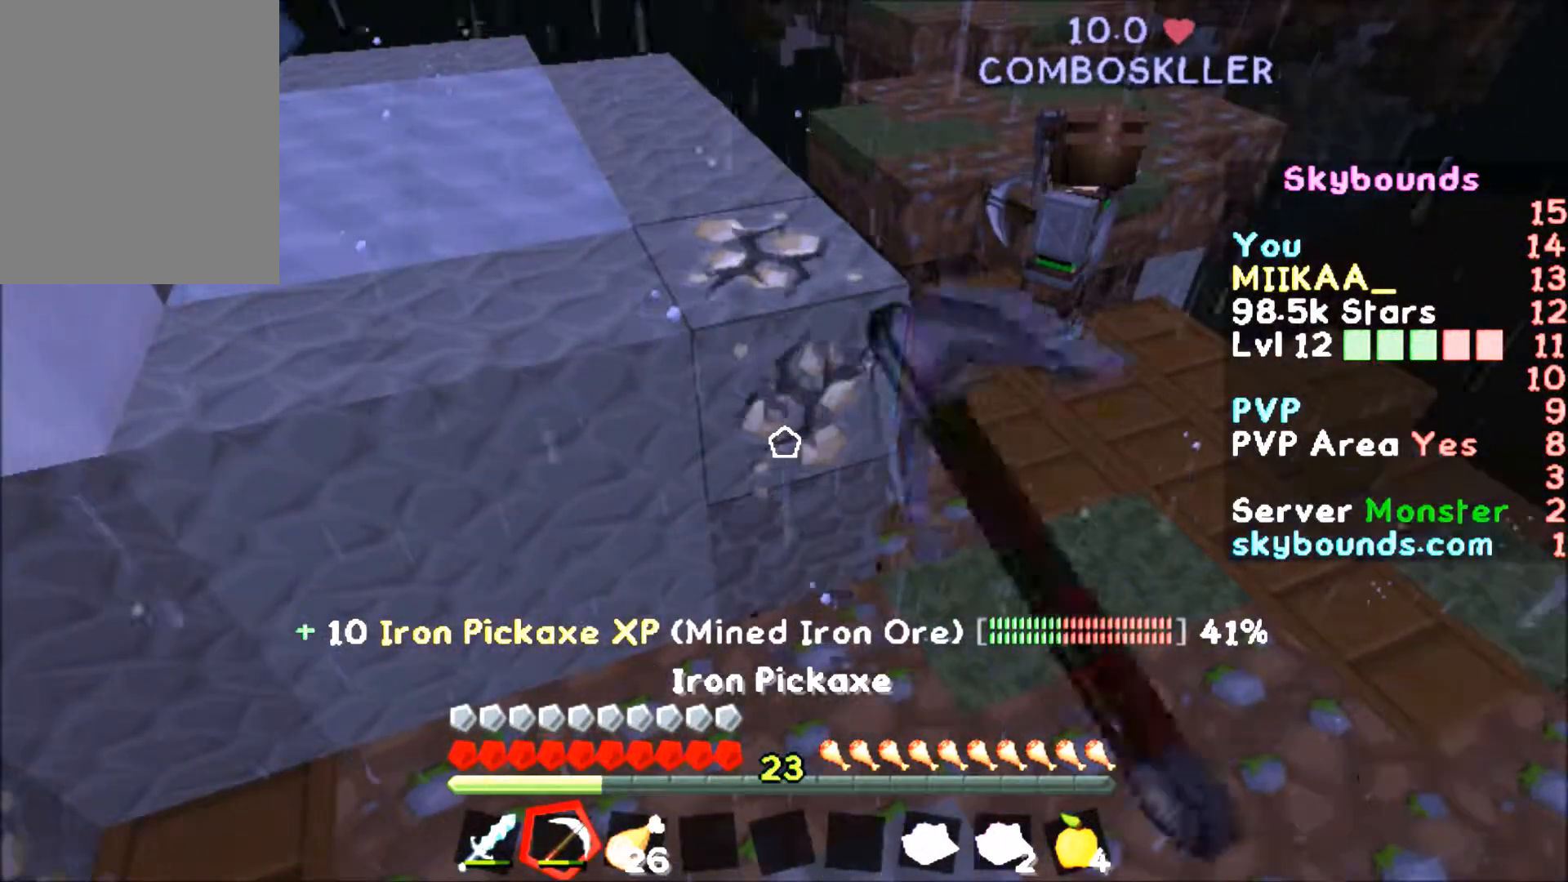
{"keys": ["a"], "mouse": ["left"], "events": [[467, "a", "down"]]}
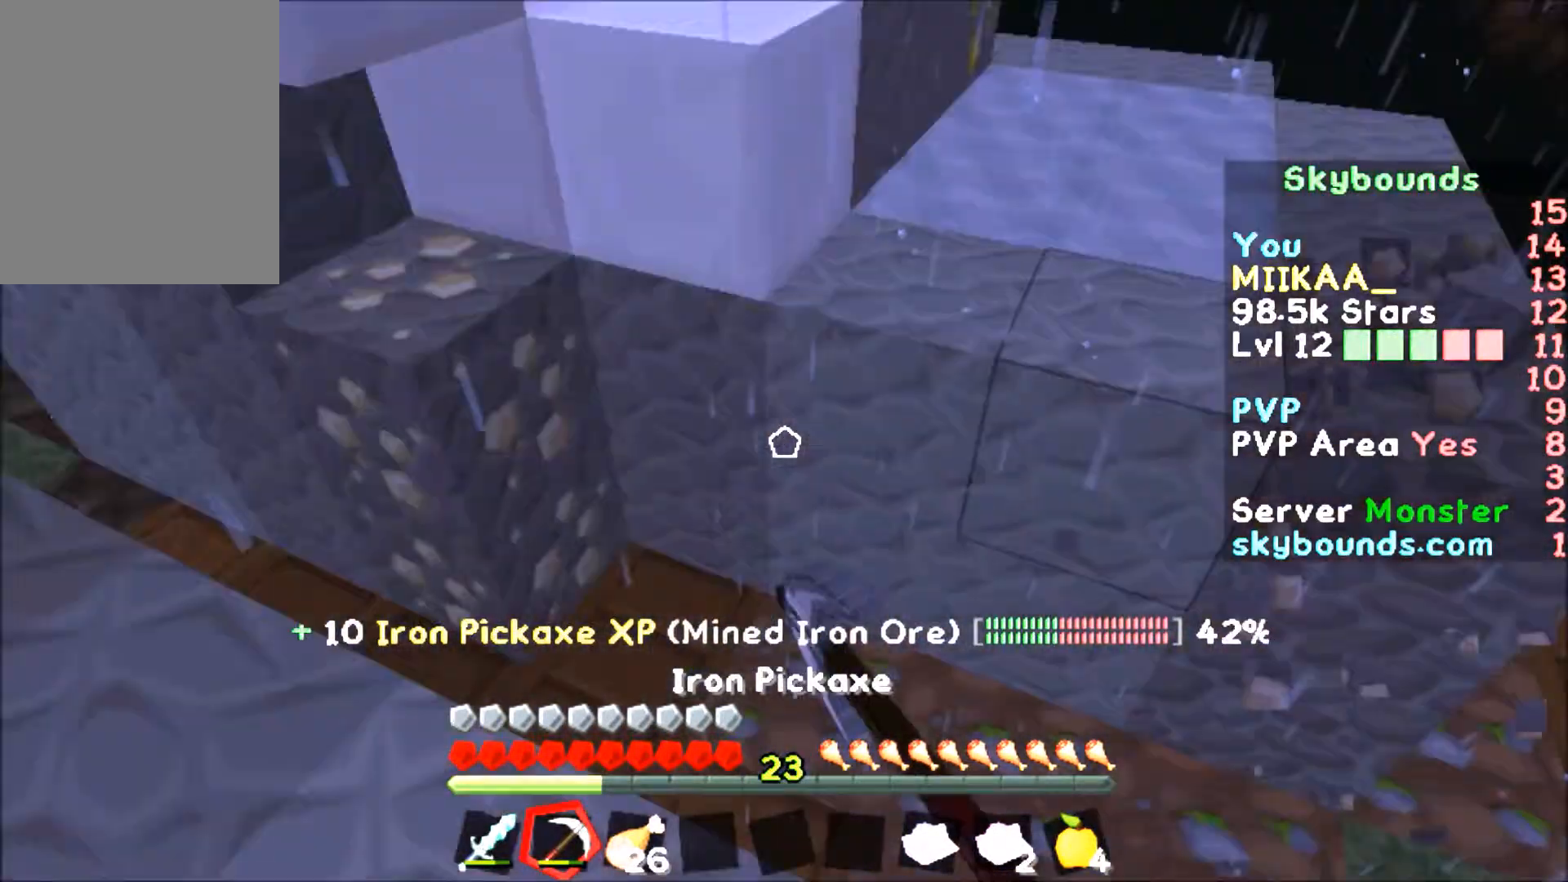
{"keys": [], "mouse": ["left"], "events": [[100, "a", "up"]]}
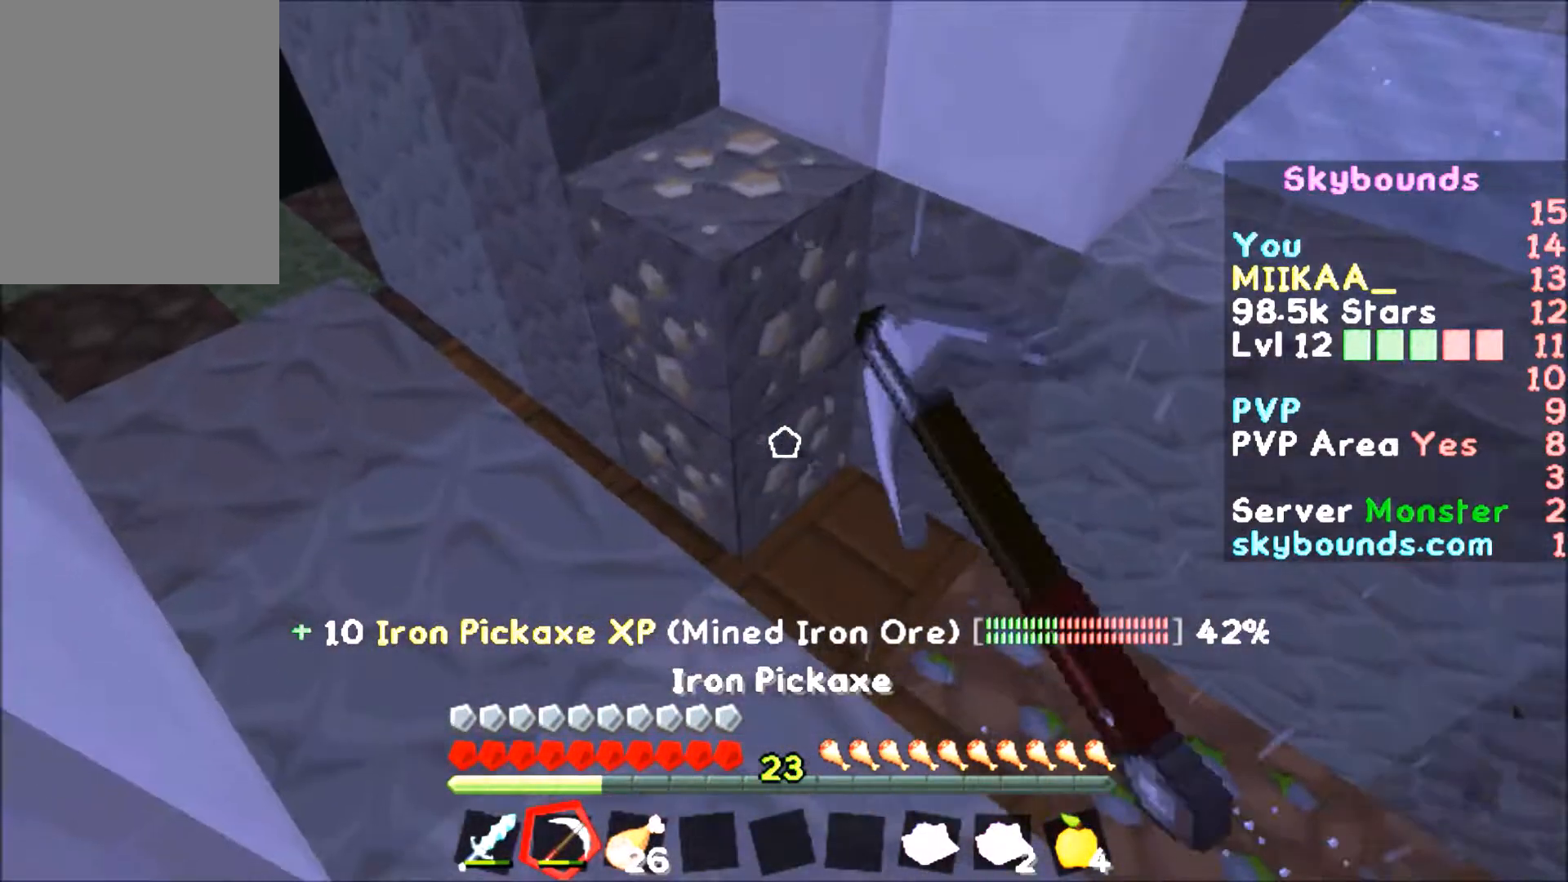
{"keys": [], "mouse": ["left"], "events": []}
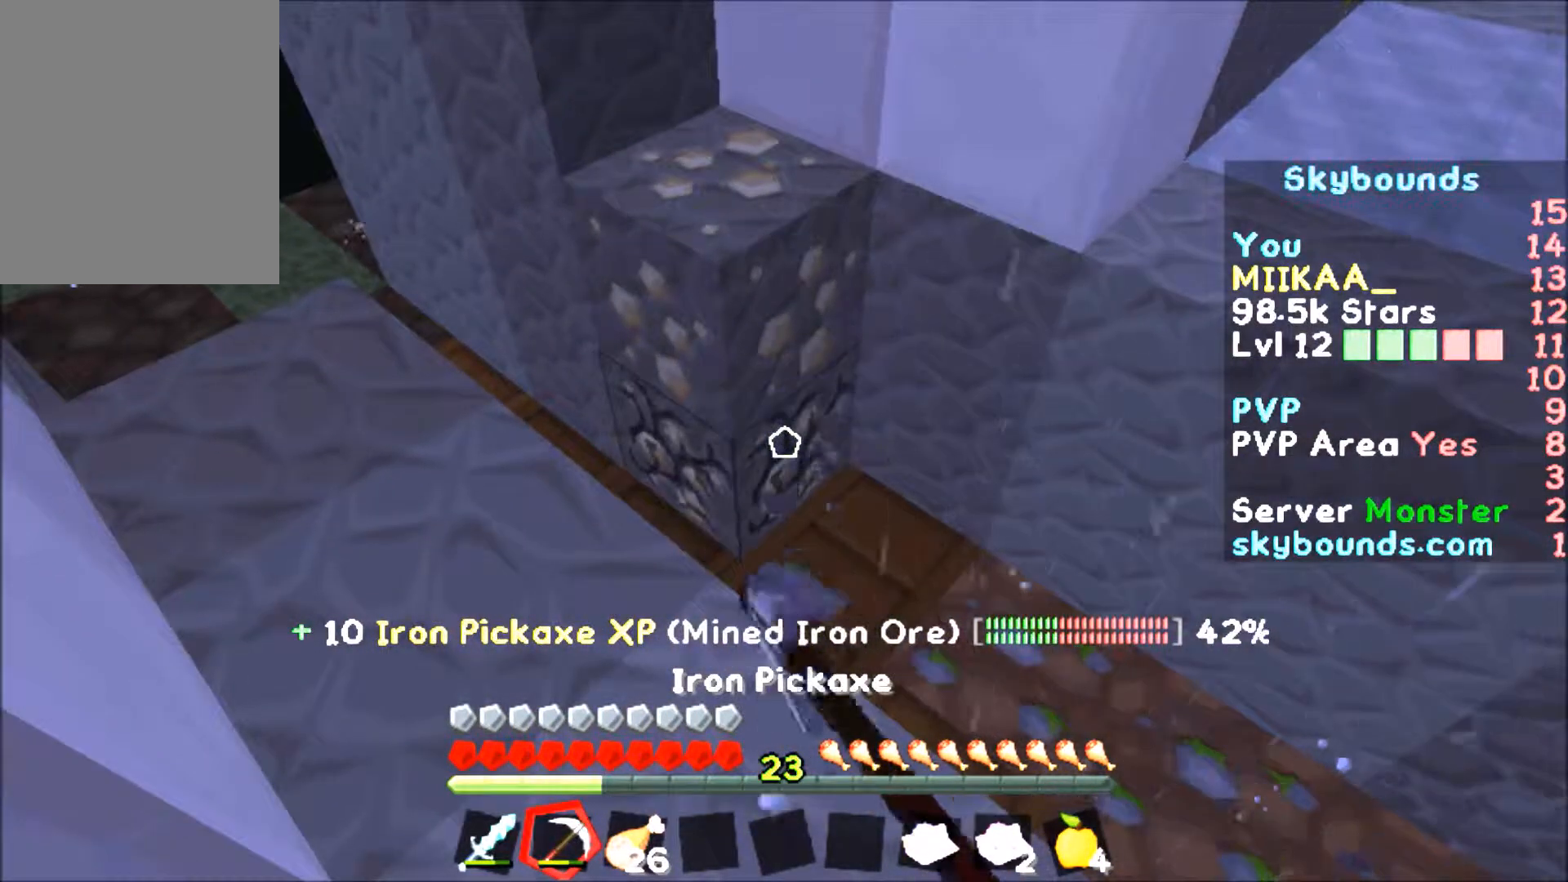
{"keys": [], "mouse": ["left"], "events": []}
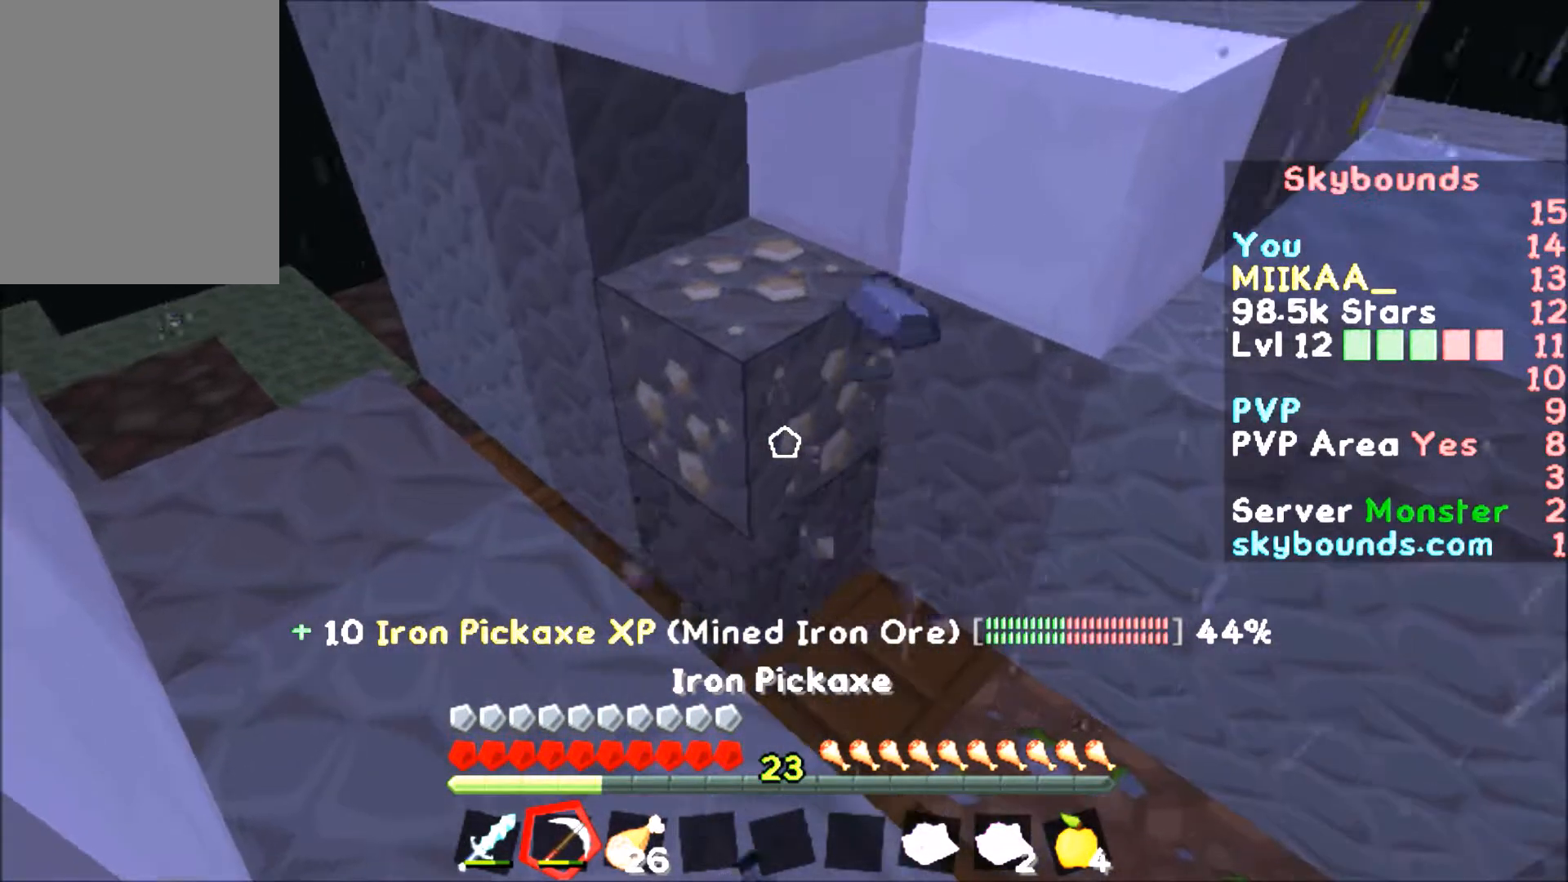
{"keys": [], "mouse": ["left"], "events": []}
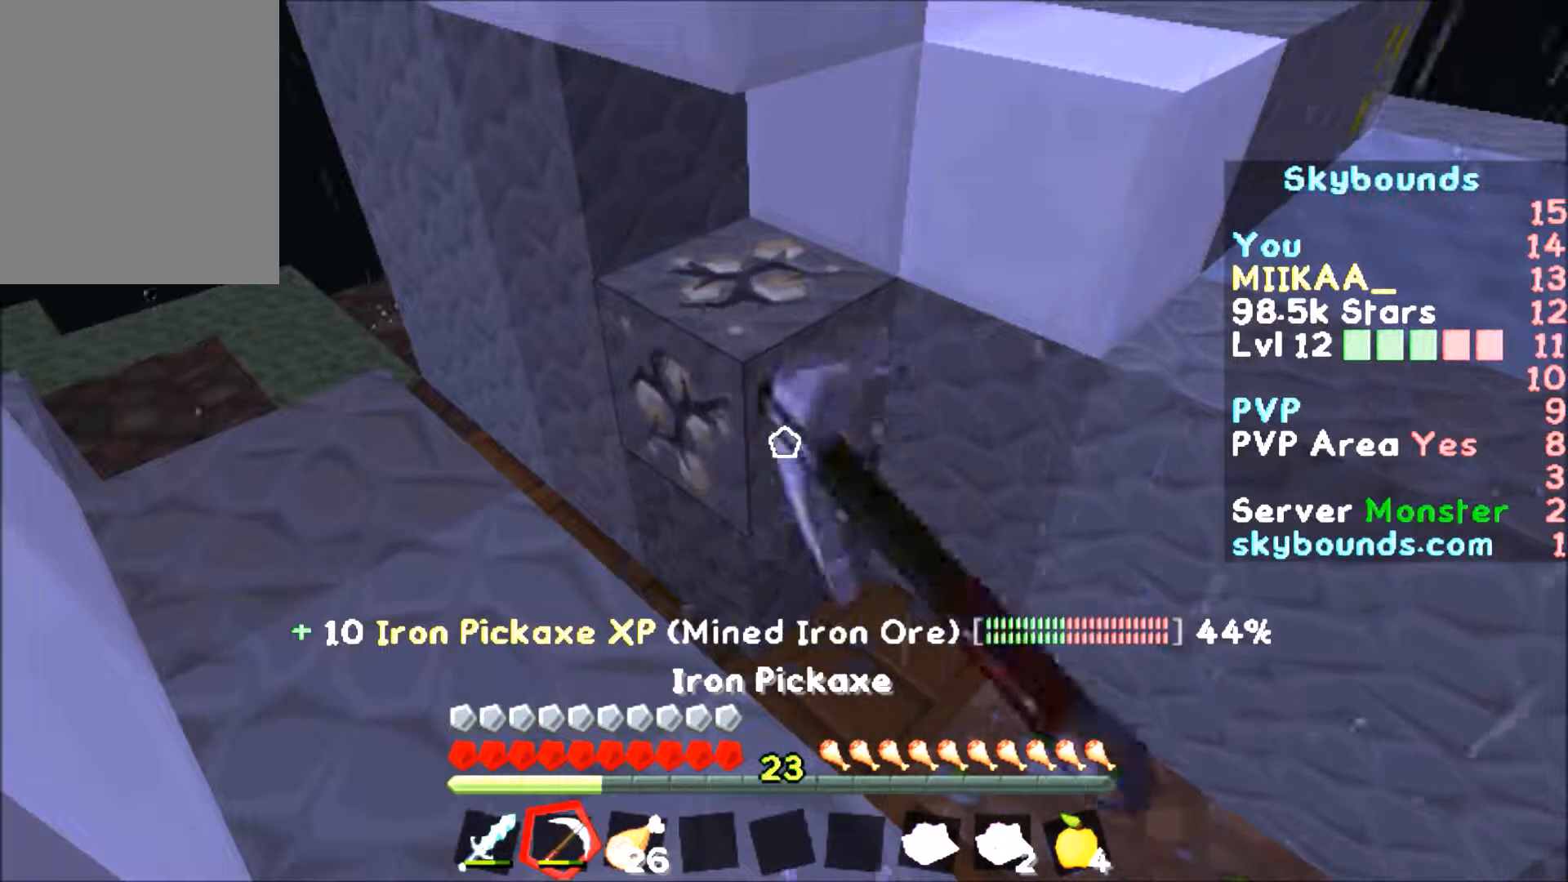
{"keys": ["d"], "mouse": ["left"], "events": [[301, "d", "down"]]}
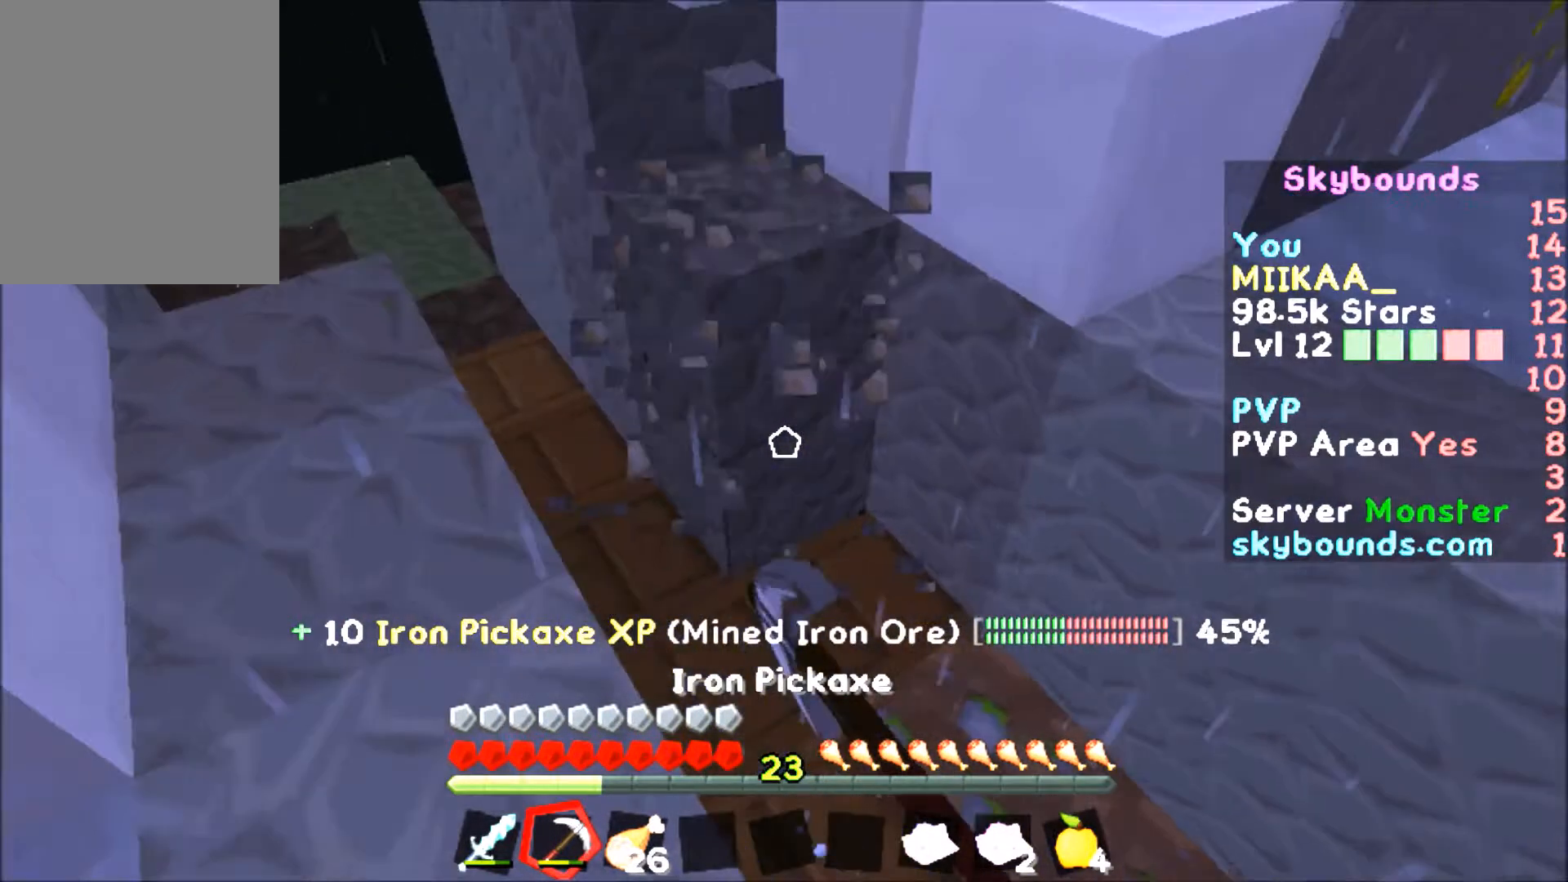
{"keys": ["a"], "mouse": ["left"], "events": [[300, "d", "up"], [434, "a", "down"]]}
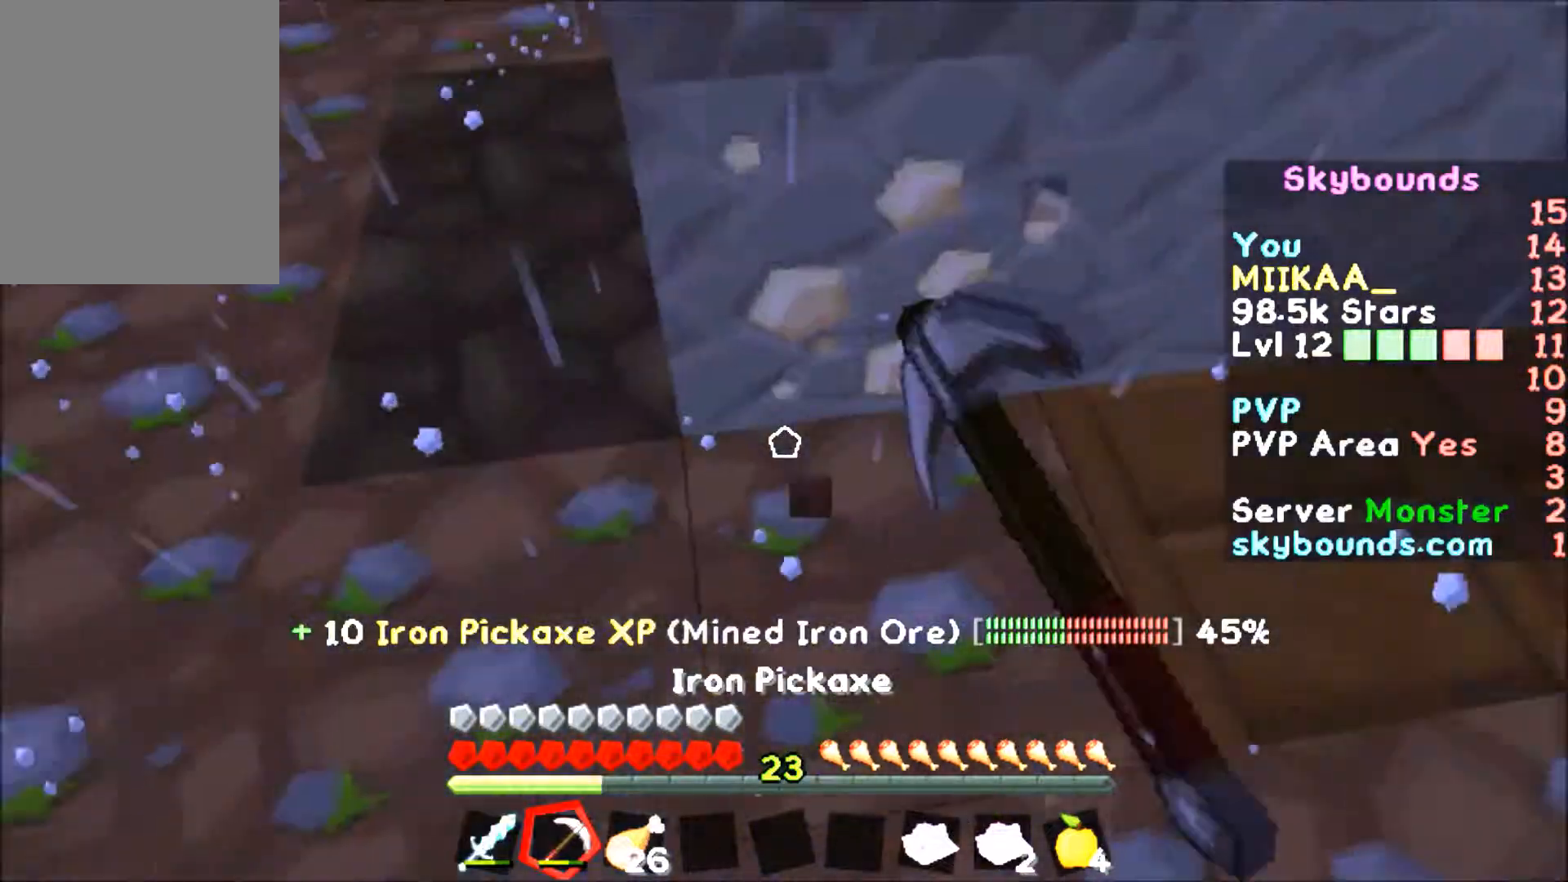
{"keys": [], "mouse": ["left"], "events": [[100, "s", "down"], [200, "a", "up"], [200, "s", "up"]]}
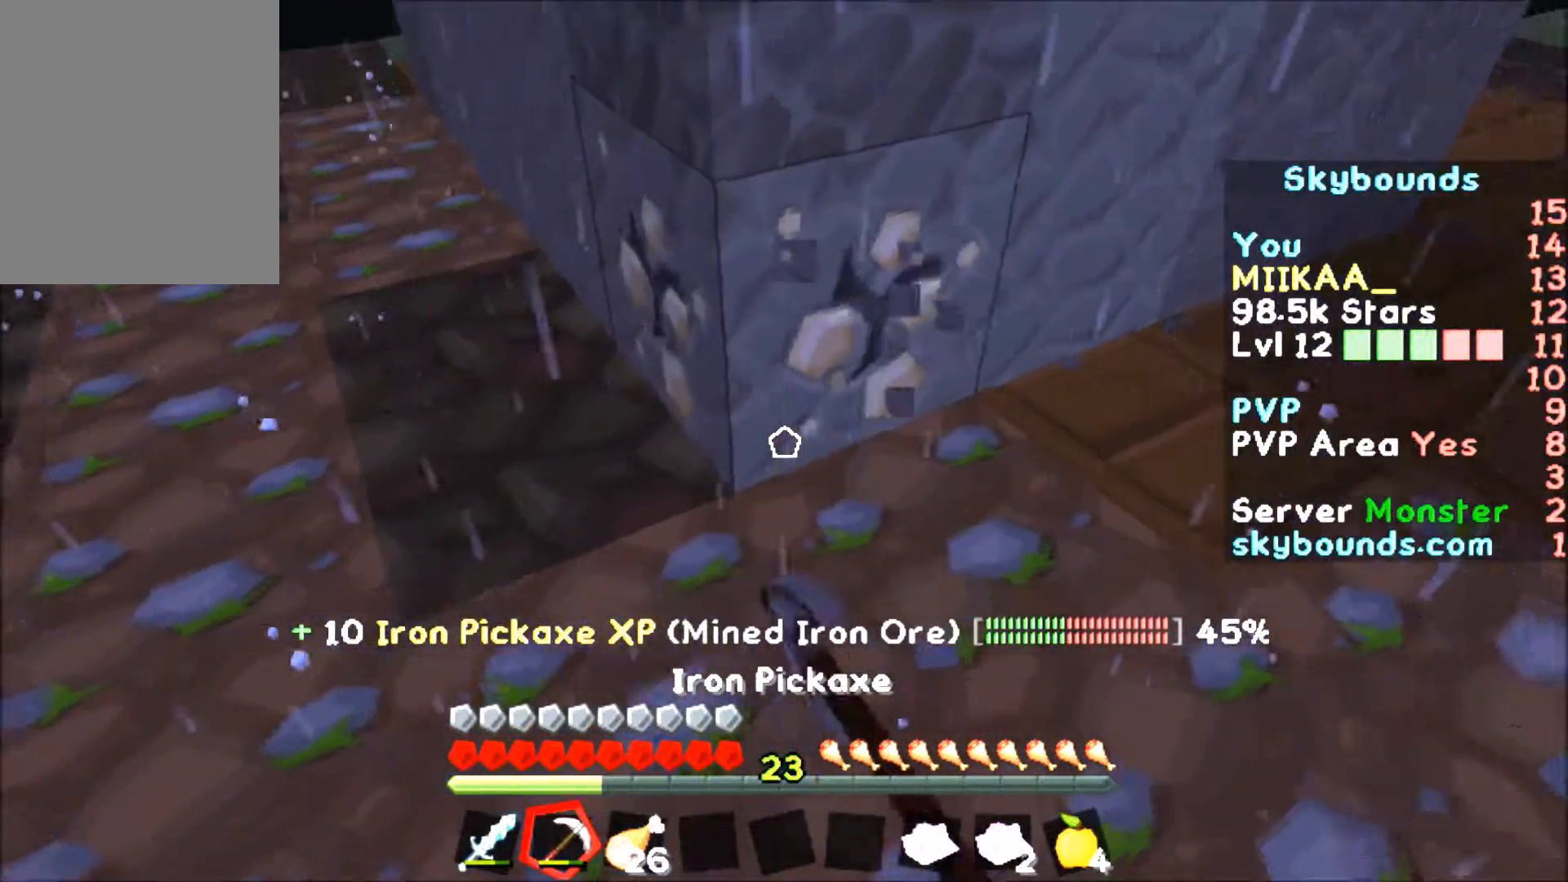
{"keys": [], "mouse": ["left"], "events": []}